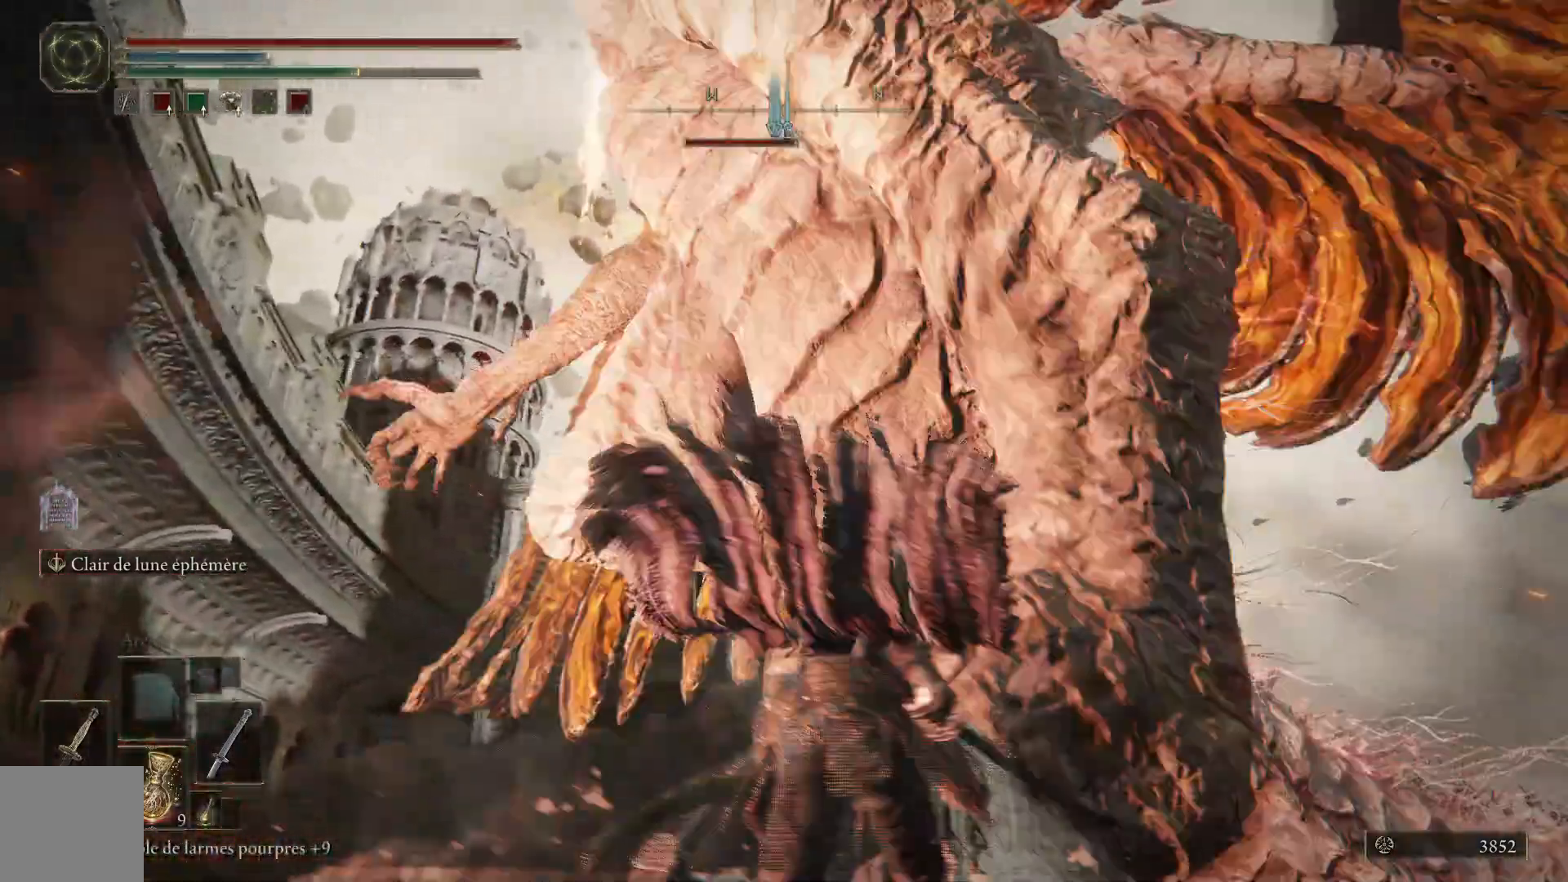
Gameplay with a controller (Xbox layout); each line is a JSON object with the inputs held at the frame after it (dt_ms = milliseconds from this image to that frame). "events" lists button and stick changes between this image and that frame as [ms after this image, input, new state], when the widget could be followed in between.
{"dt_ms": 500, "buttons": [], "left_stick": "up-right", "right_stick": "down", "events": [[17, "B", "up"], [383, "right_stick", "down"]]}
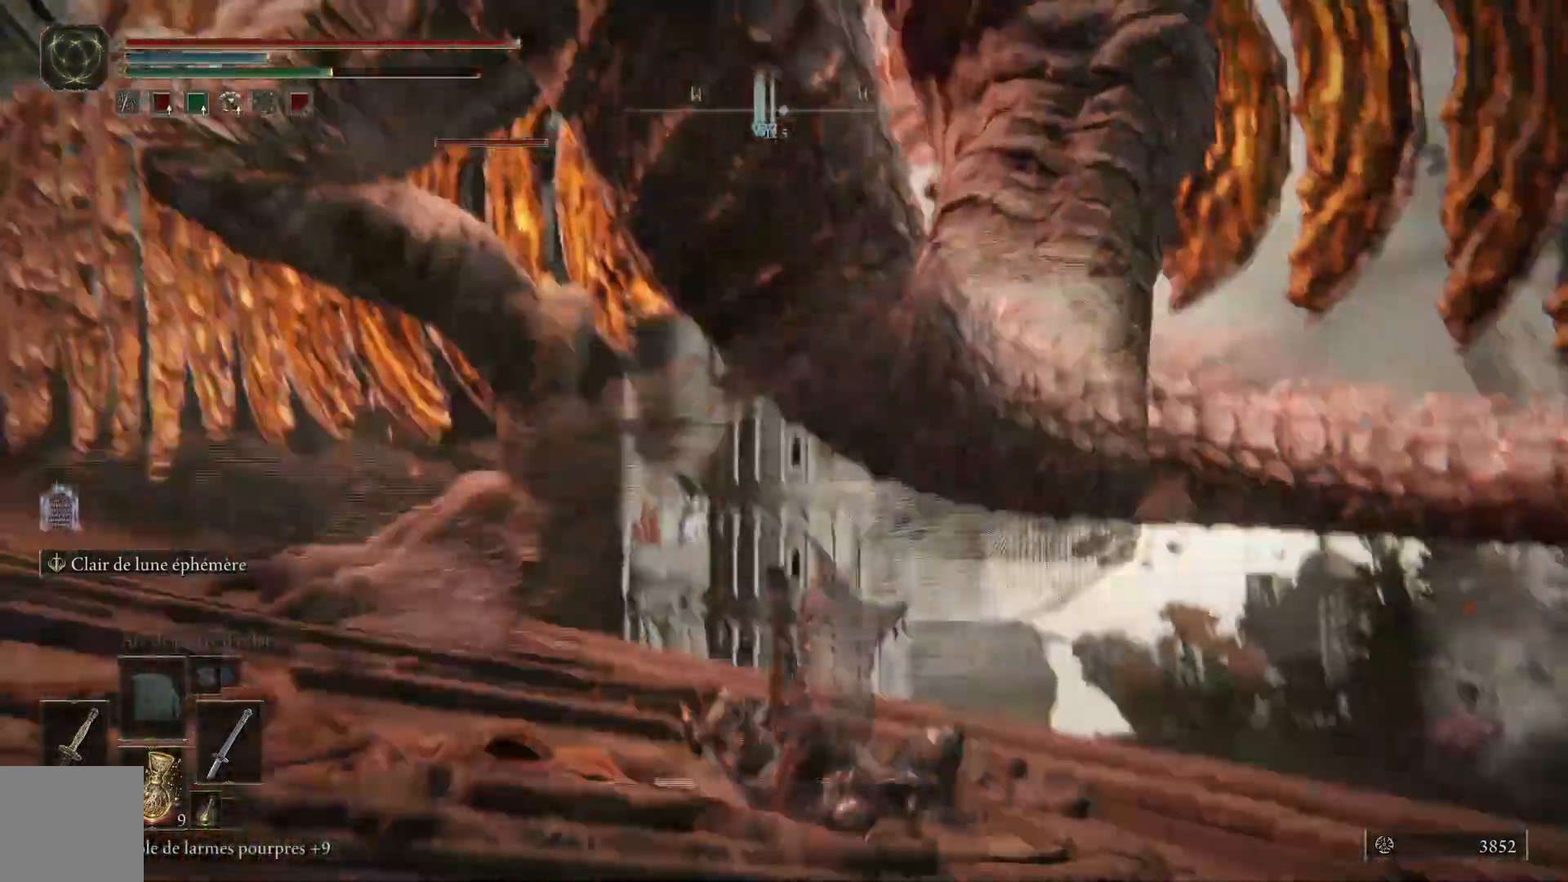
{"dt_ms": 1000, "buttons": [], "left_stick": "up", "right_stick": "center"}
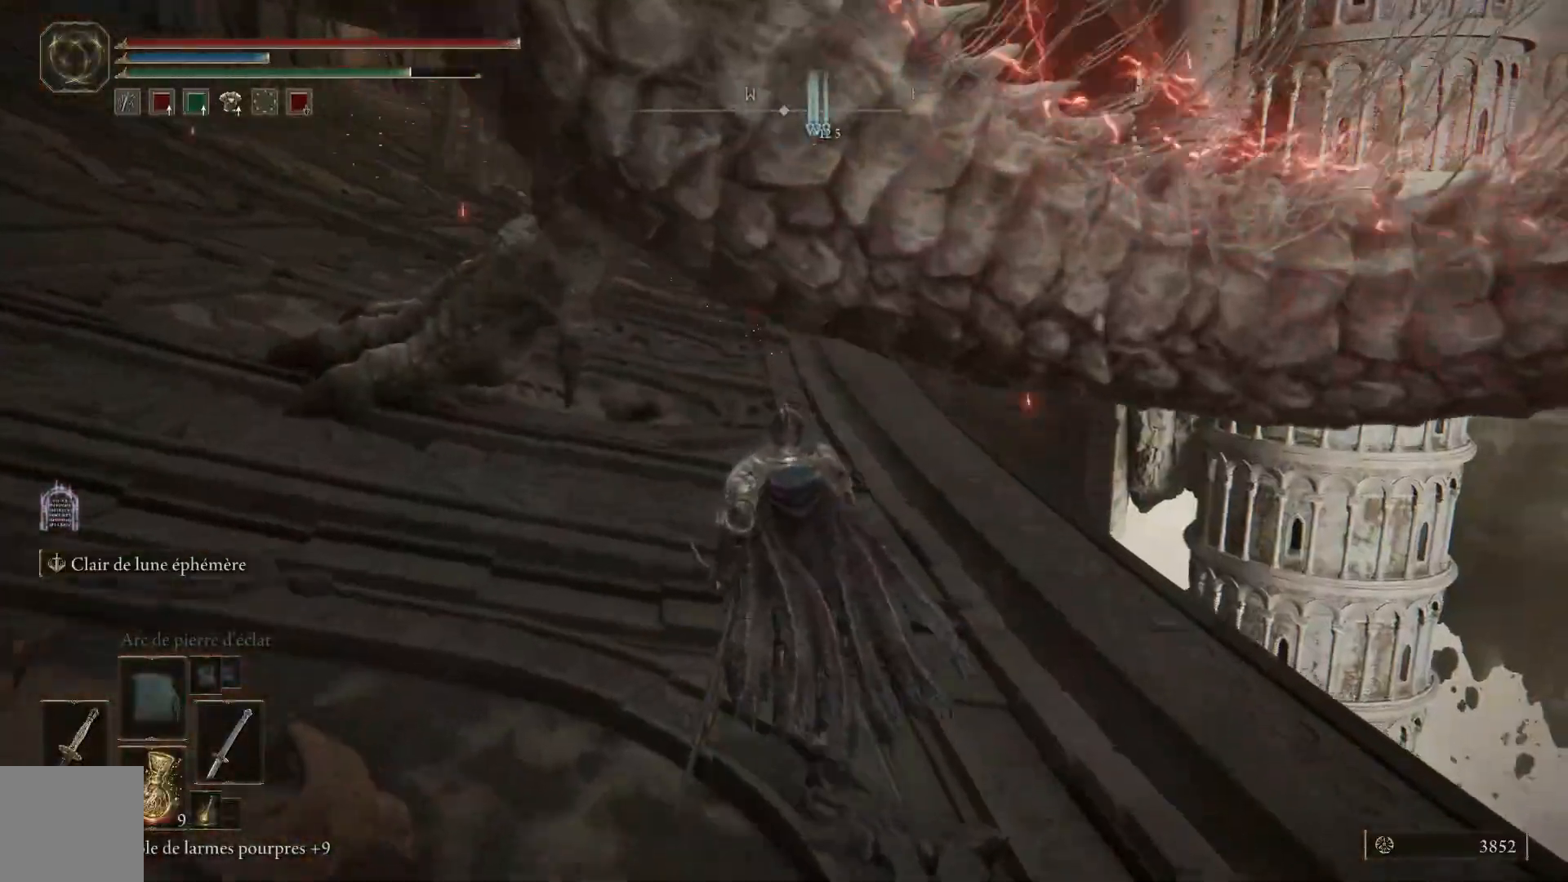
{"dt_ms": 500, "buttons": ["B"], "left_stick": "up", "right_stick": "center", "events": [[150, "B", "down"]]}
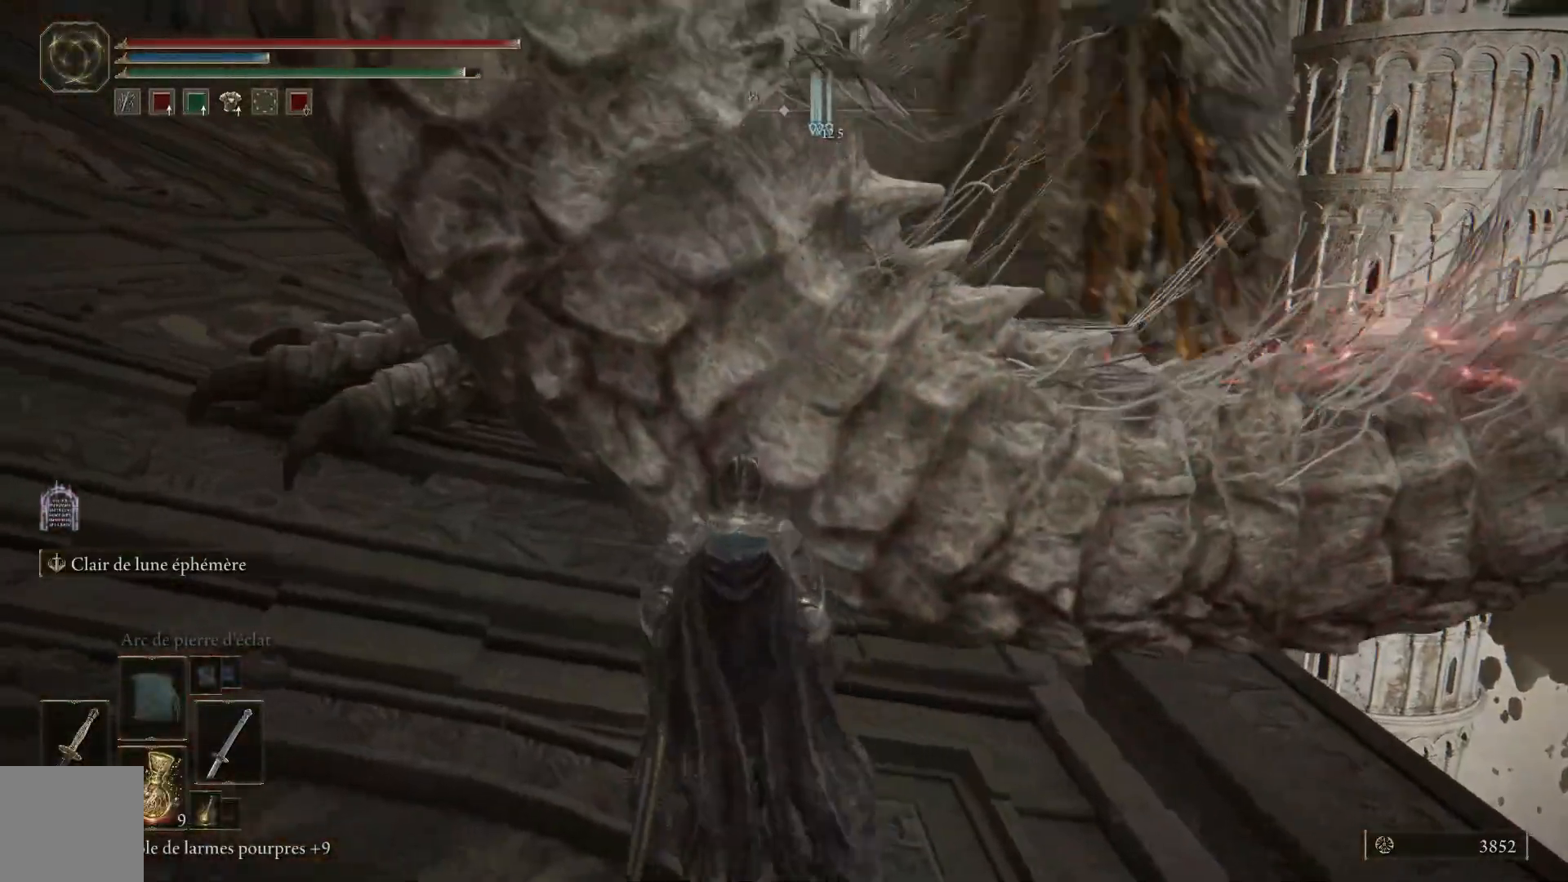
{"dt_ms": 500, "buttons": [], "left_stick": "up-left", "right_stick": "center", "events": [[150, "left_stick", "up-left"], [450, "B", "up"]]}
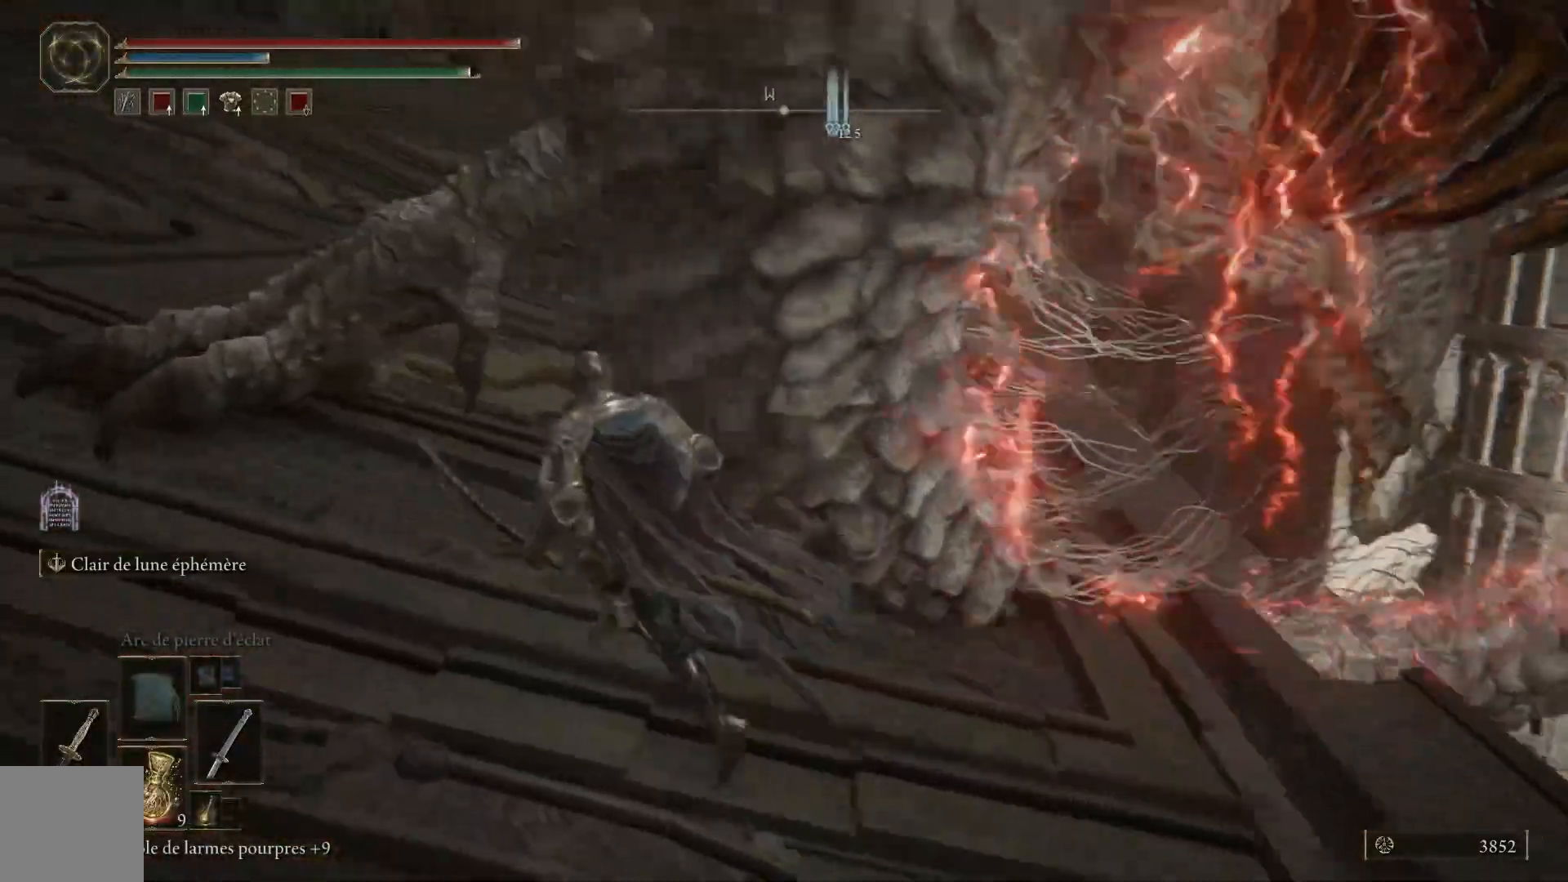
{"dt_ms": 500, "buttons": [], "left_stick": "up-left", "right_stick": "center", "events": [[17, "B", "down"], [167, "B", "up"]]}
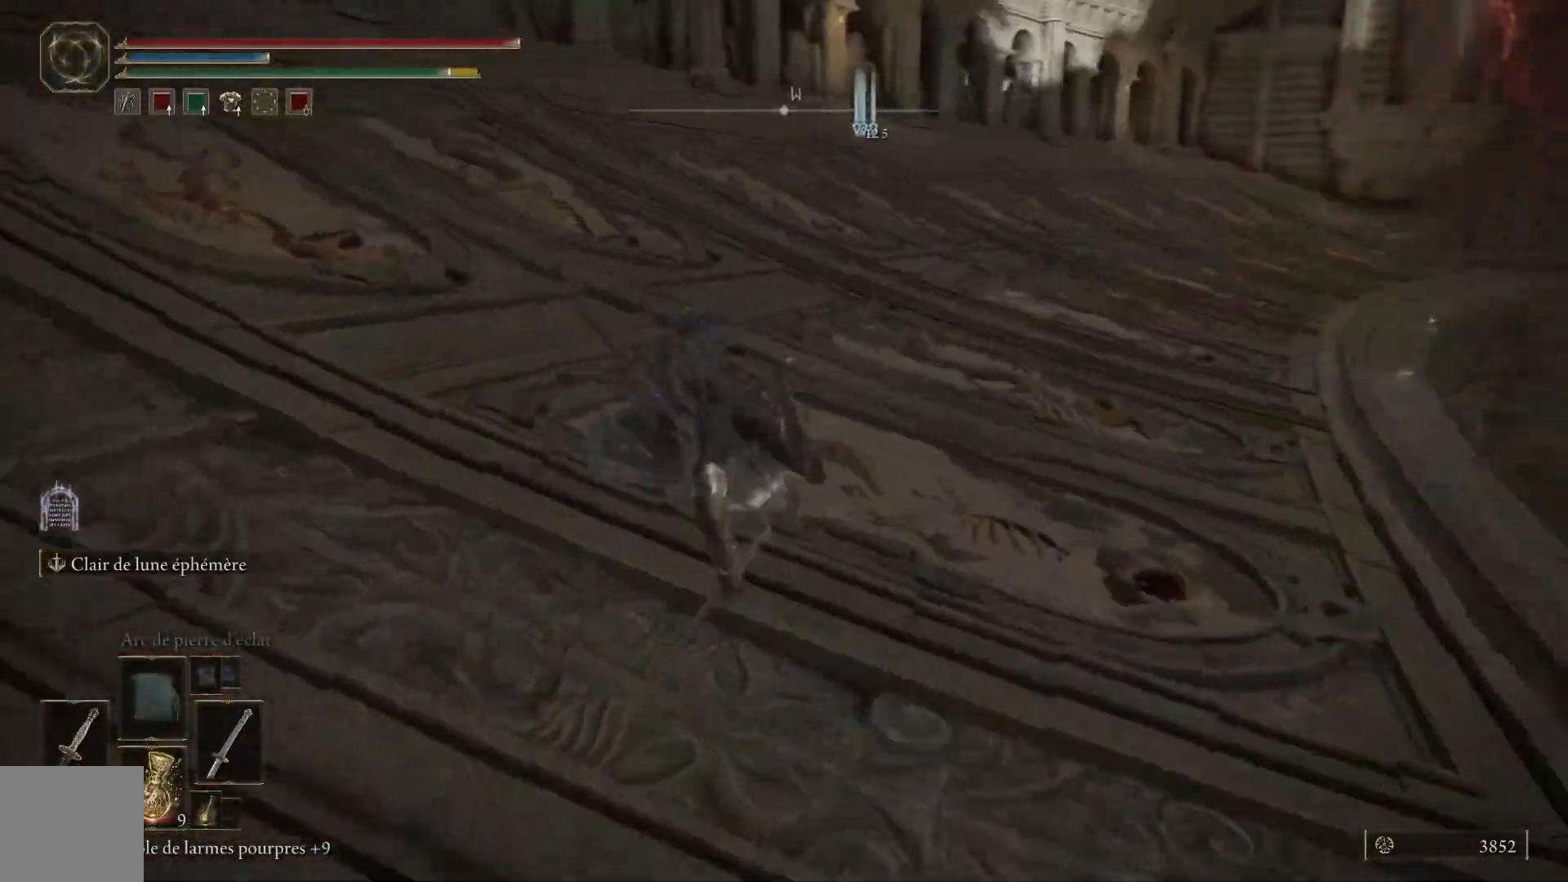
{"dt_ms": 500, "buttons": ["B"], "left_stick": "up", "right_stick": "center", "events": [[67, "left_stick", "up"], [133, "B", "down"]]}
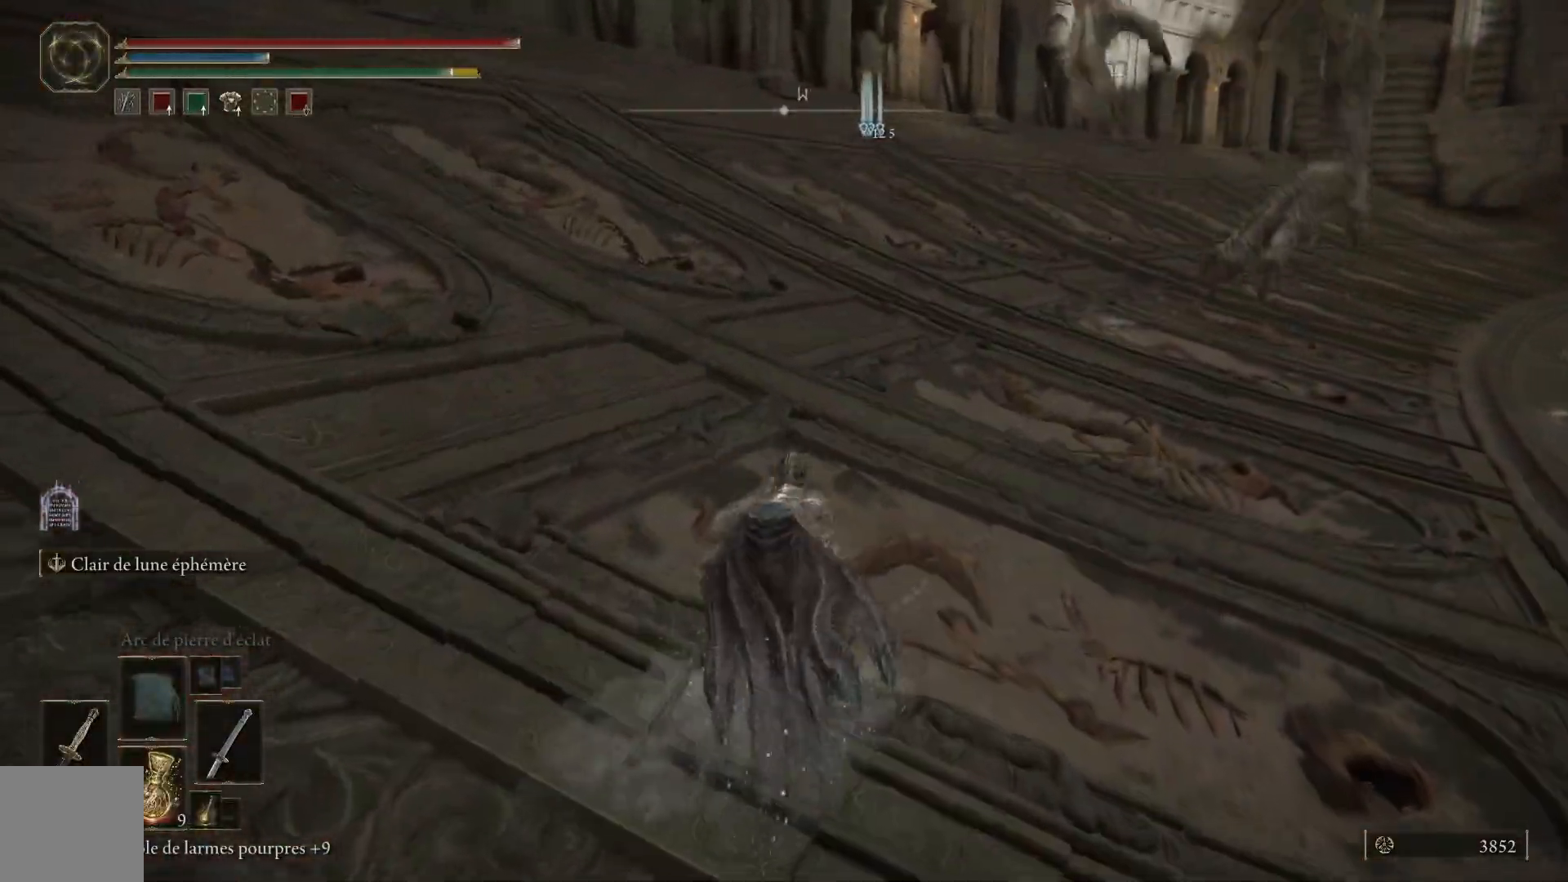
{"dt_ms": 500, "buttons": ["B"], "left_stick": "up-right", "right_stick": "center", "events": [[183, "left_stick", "up-right"]]}
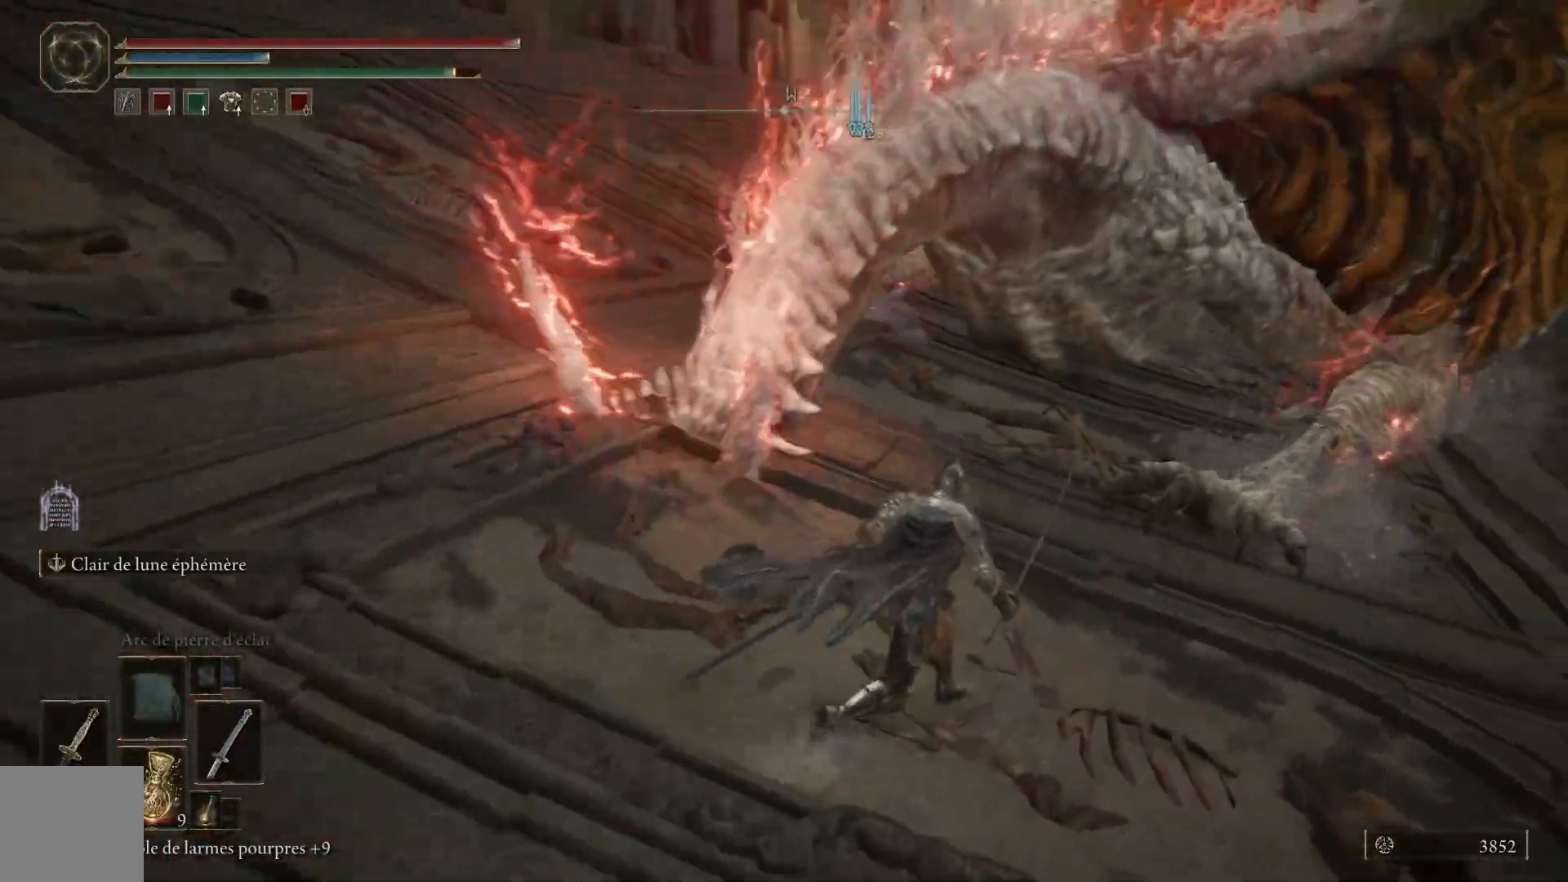
{"dt_ms": 500, "buttons": ["B"], "left_stick": "up-right", "right_stick": "center", "events": []}
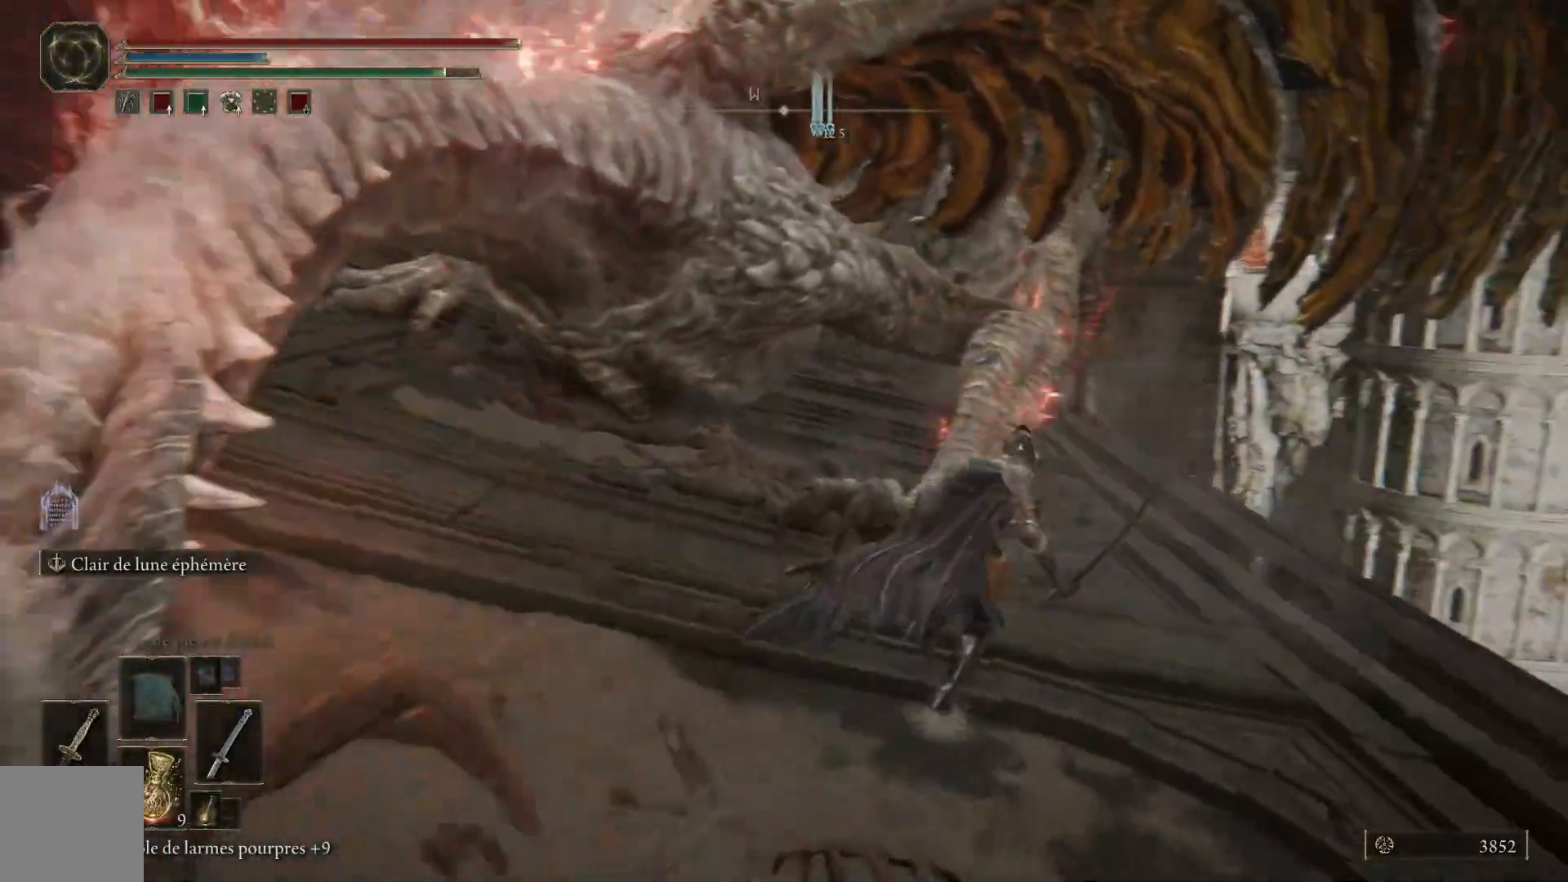
{"dt_ms": 500, "buttons": ["B"], "left_stick": "up", "right_stick": "center", "events": [[233, "left_stick", "up"]]}
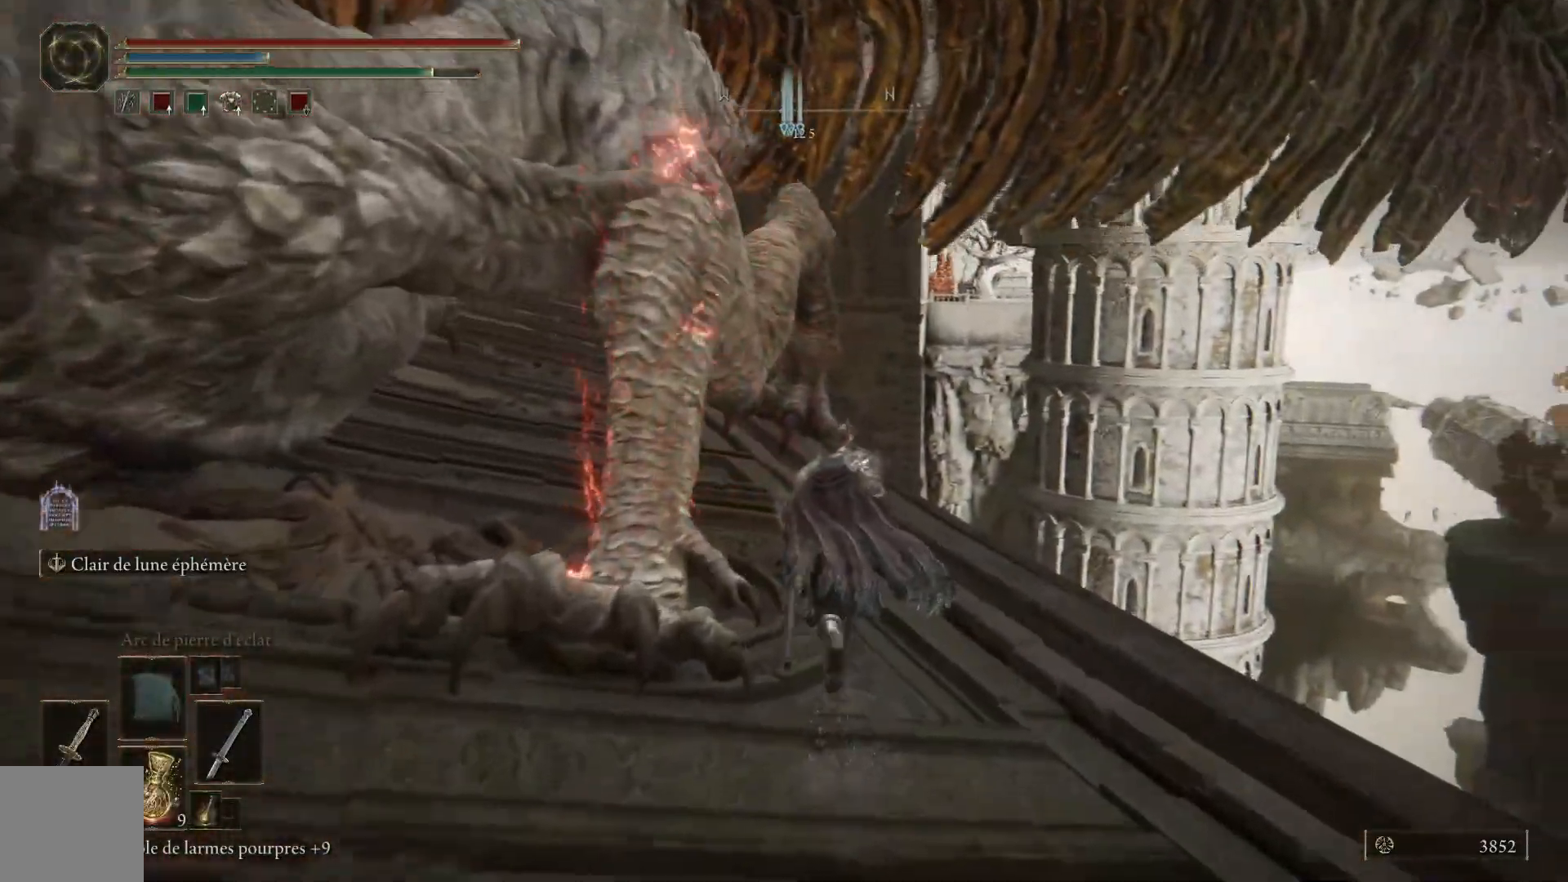
{"dt_ms": 500, "buttons": ["B"], "left_stick": "up", "right_stick": "center", "events": []}
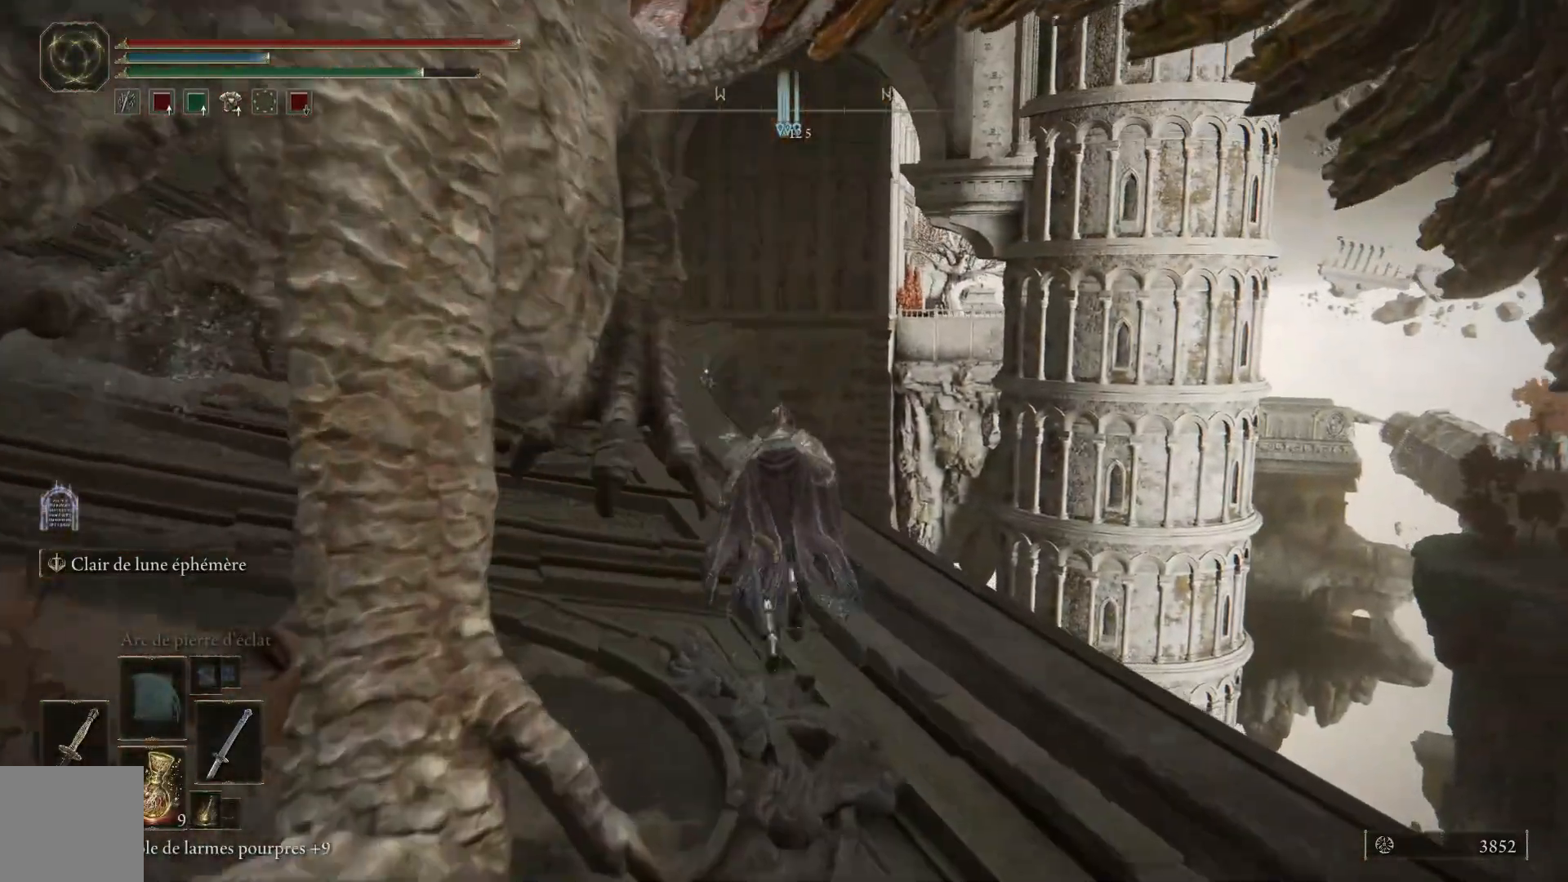
{"dt_ms": 500, "buttons": ["B"], "left_stick": "up", "right_stick": "center", "events": [[117, "left_stick", "up-left"], [500, "left_stick", "up"]]}
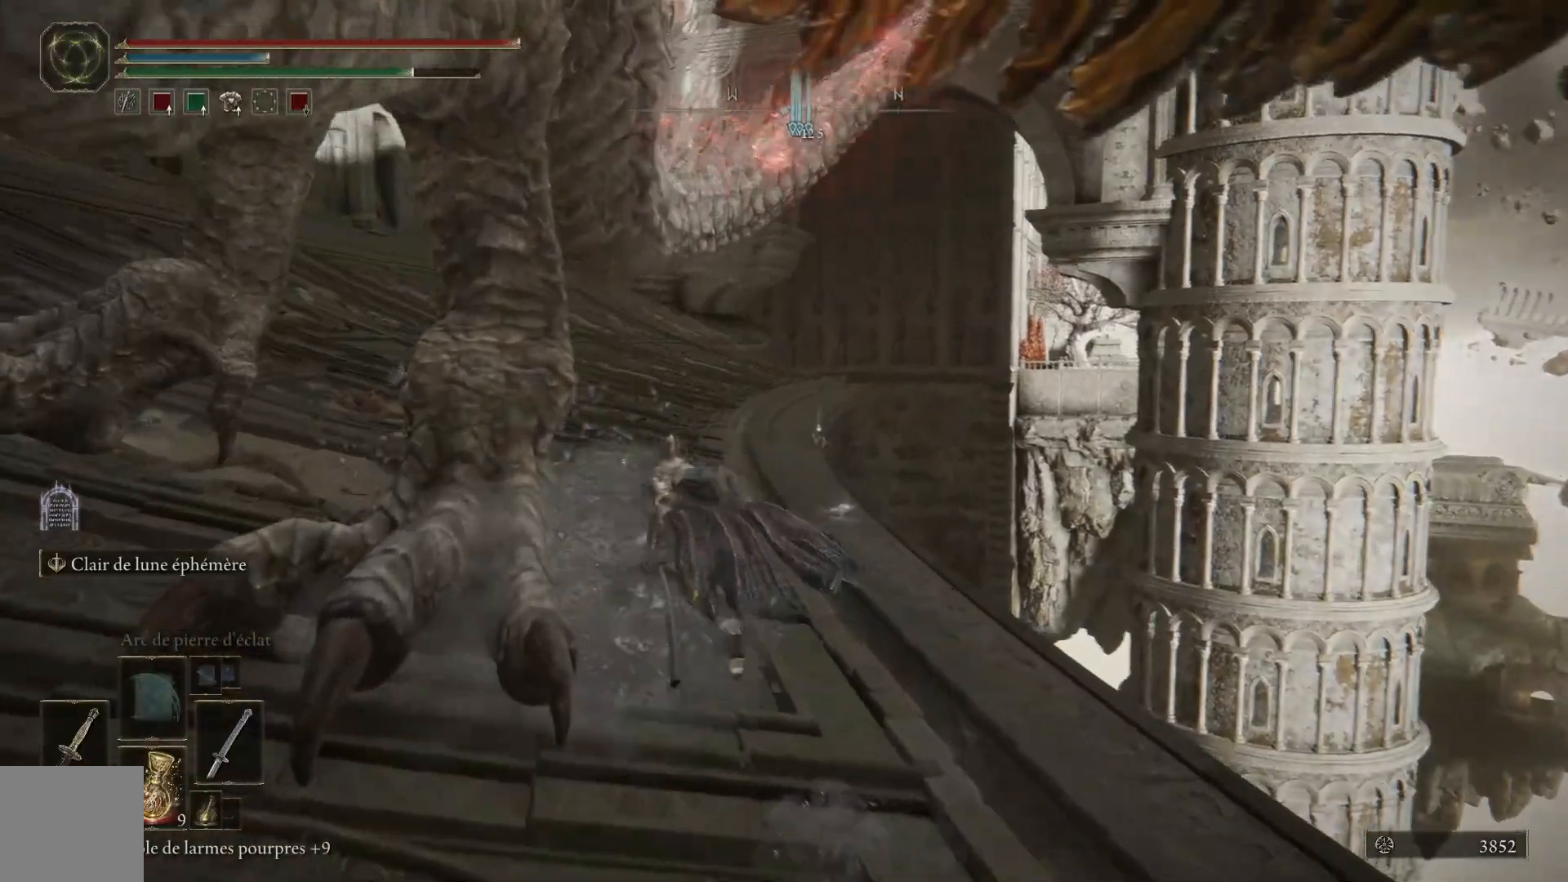
{"dt_ms": 500, "buttons": ["B"], "left_stick": "up", "right_stick": "center", "events": [[167, "left_stick", "up-right"], [350, "left_stick", "up"]]}
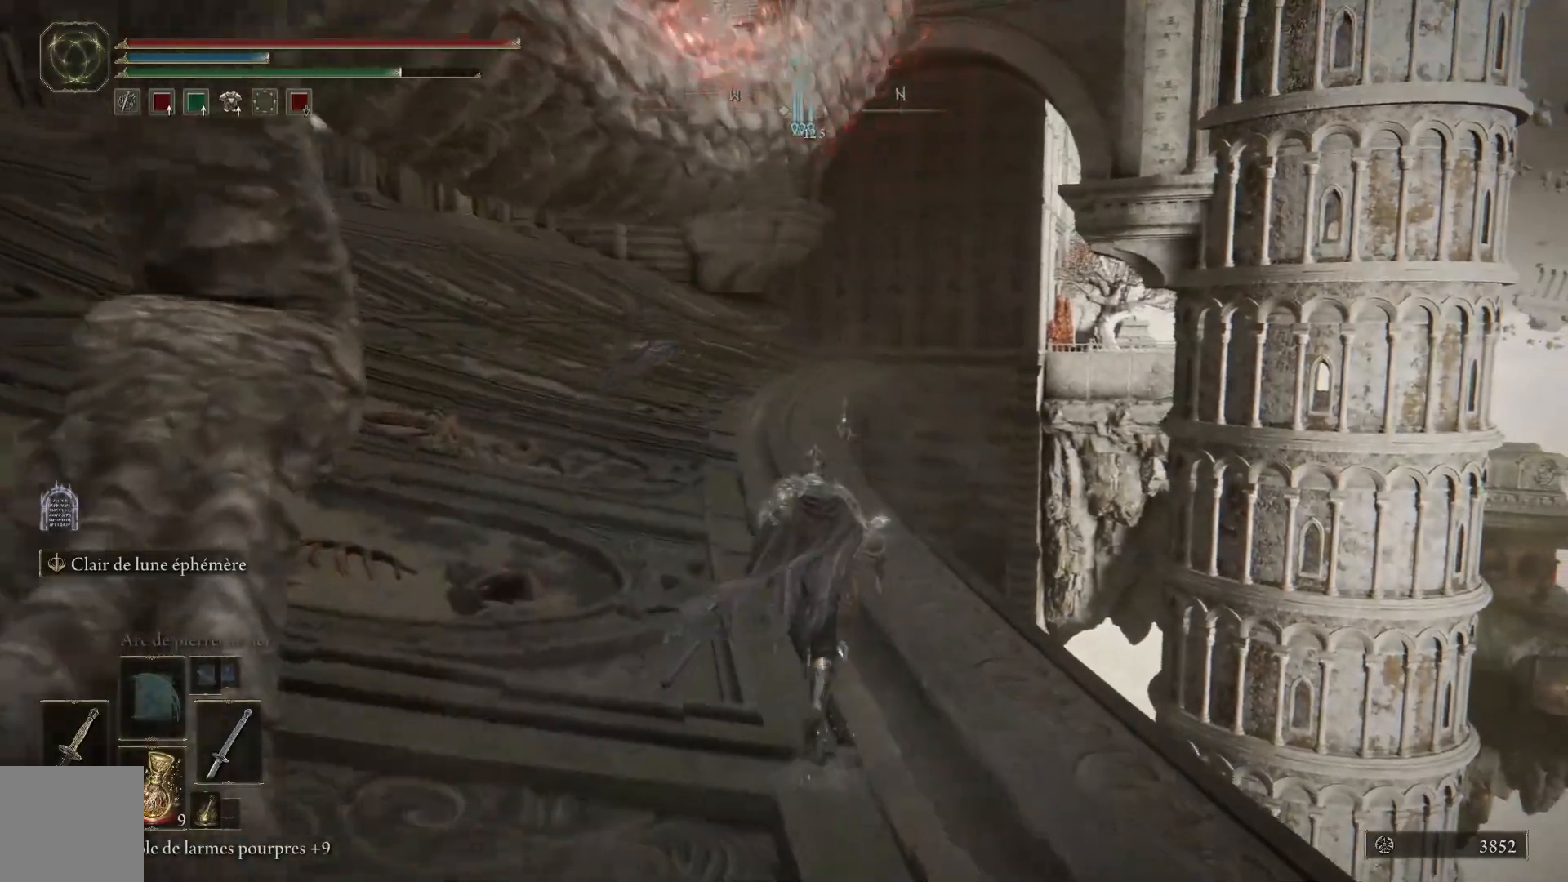
{"dt_ms": 500, "buttons": ["B"], "left_stick": "up", "right_stick": "center", "events": []}
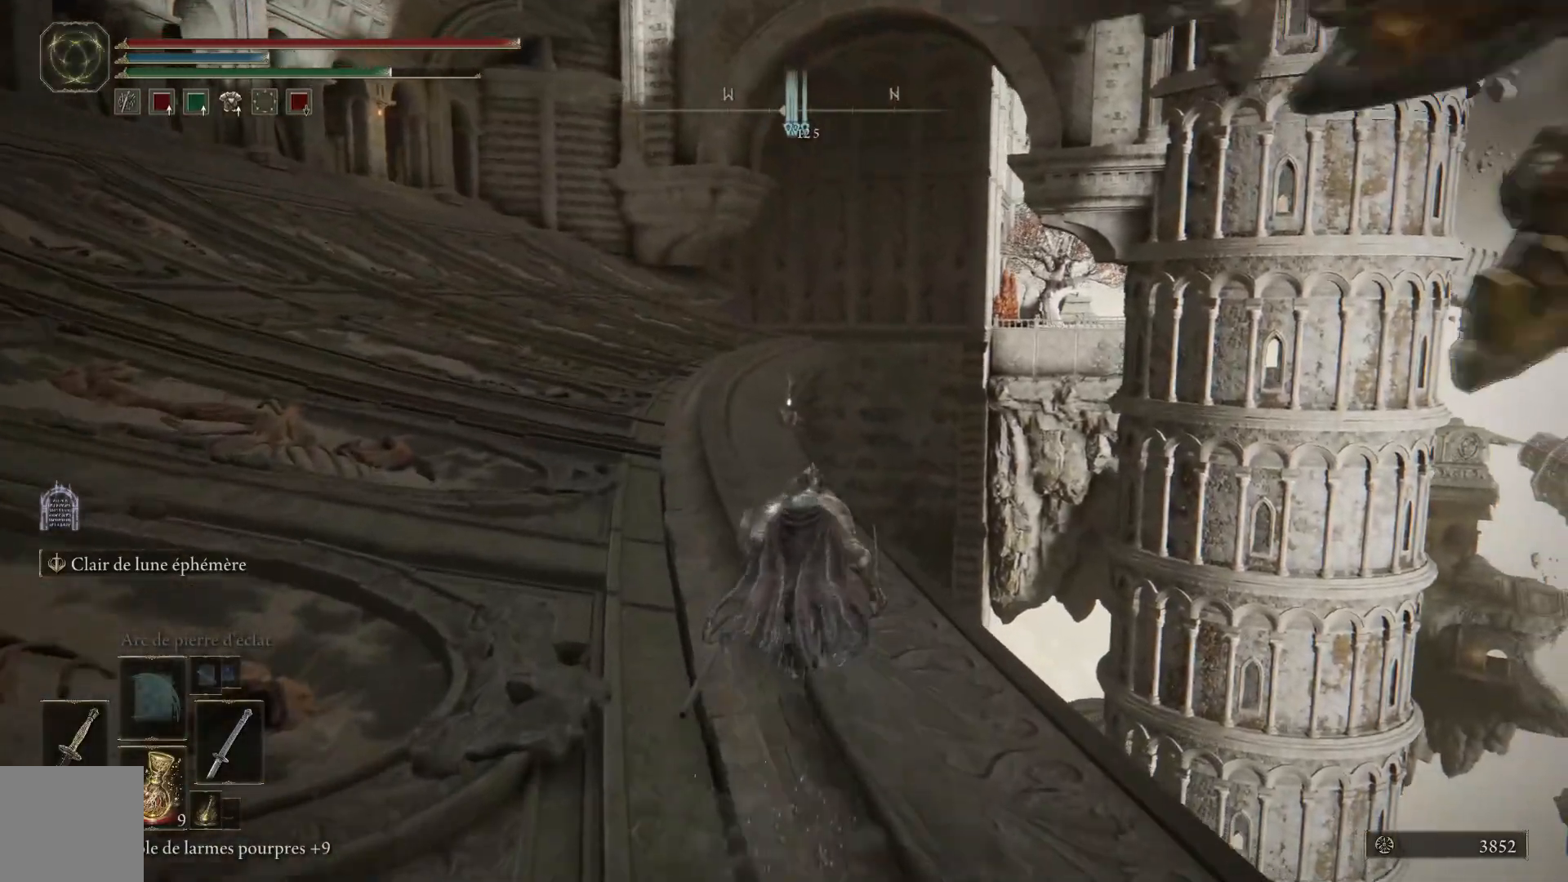
{"dt_ms": 500, "buttons": ["B"], "left_stick": "up", "right_stick": "center", "events": []}
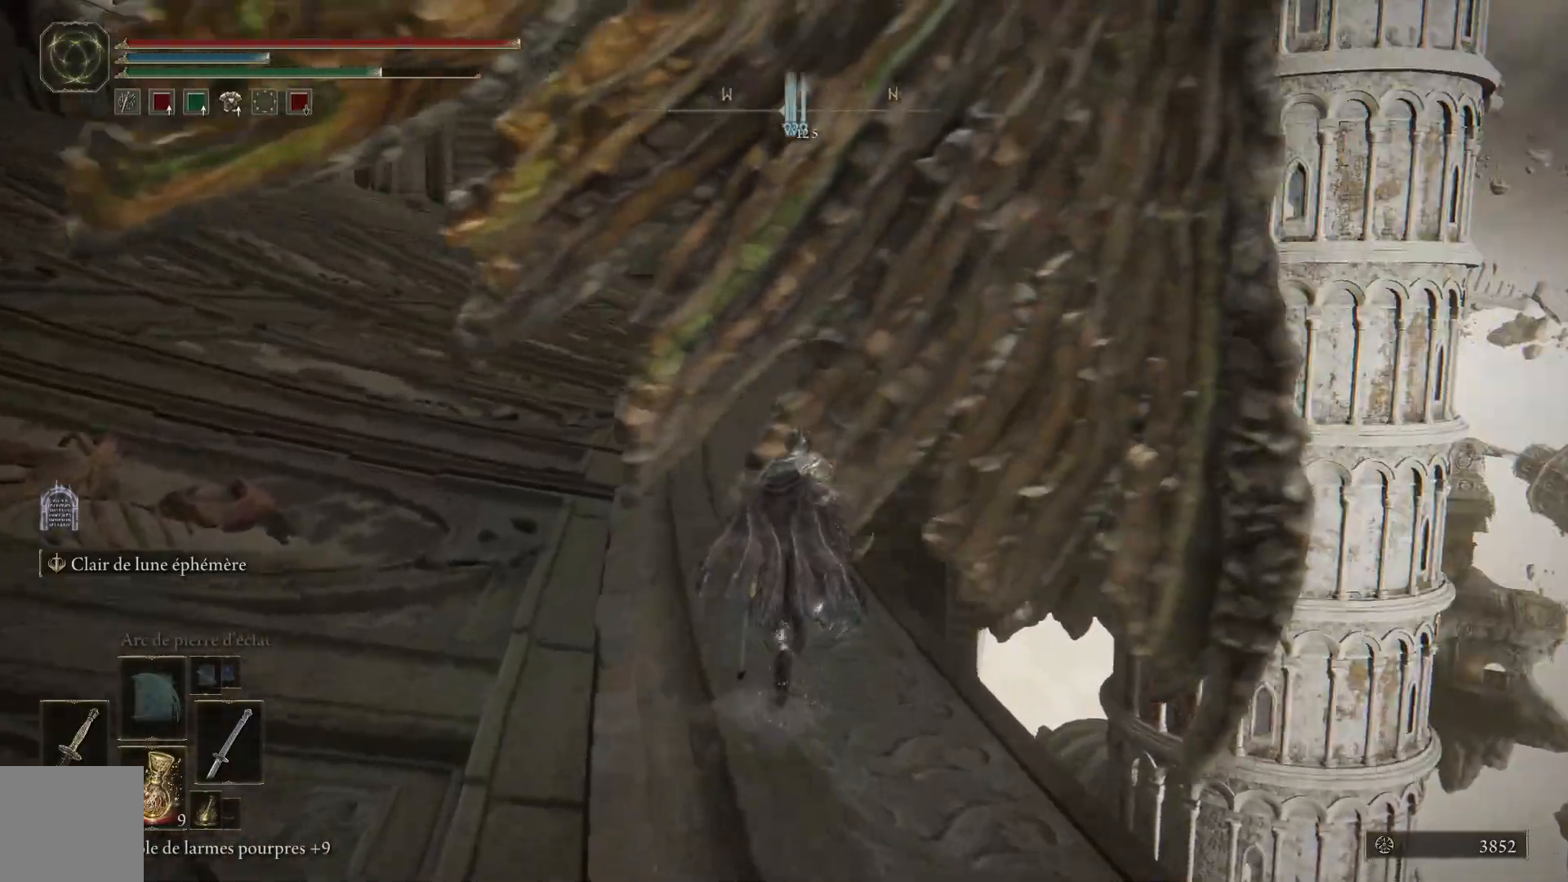
{"dt_ms": 500, "buttons": ["B"], "left_stick": "up", "right_stick": "center", "events": []}
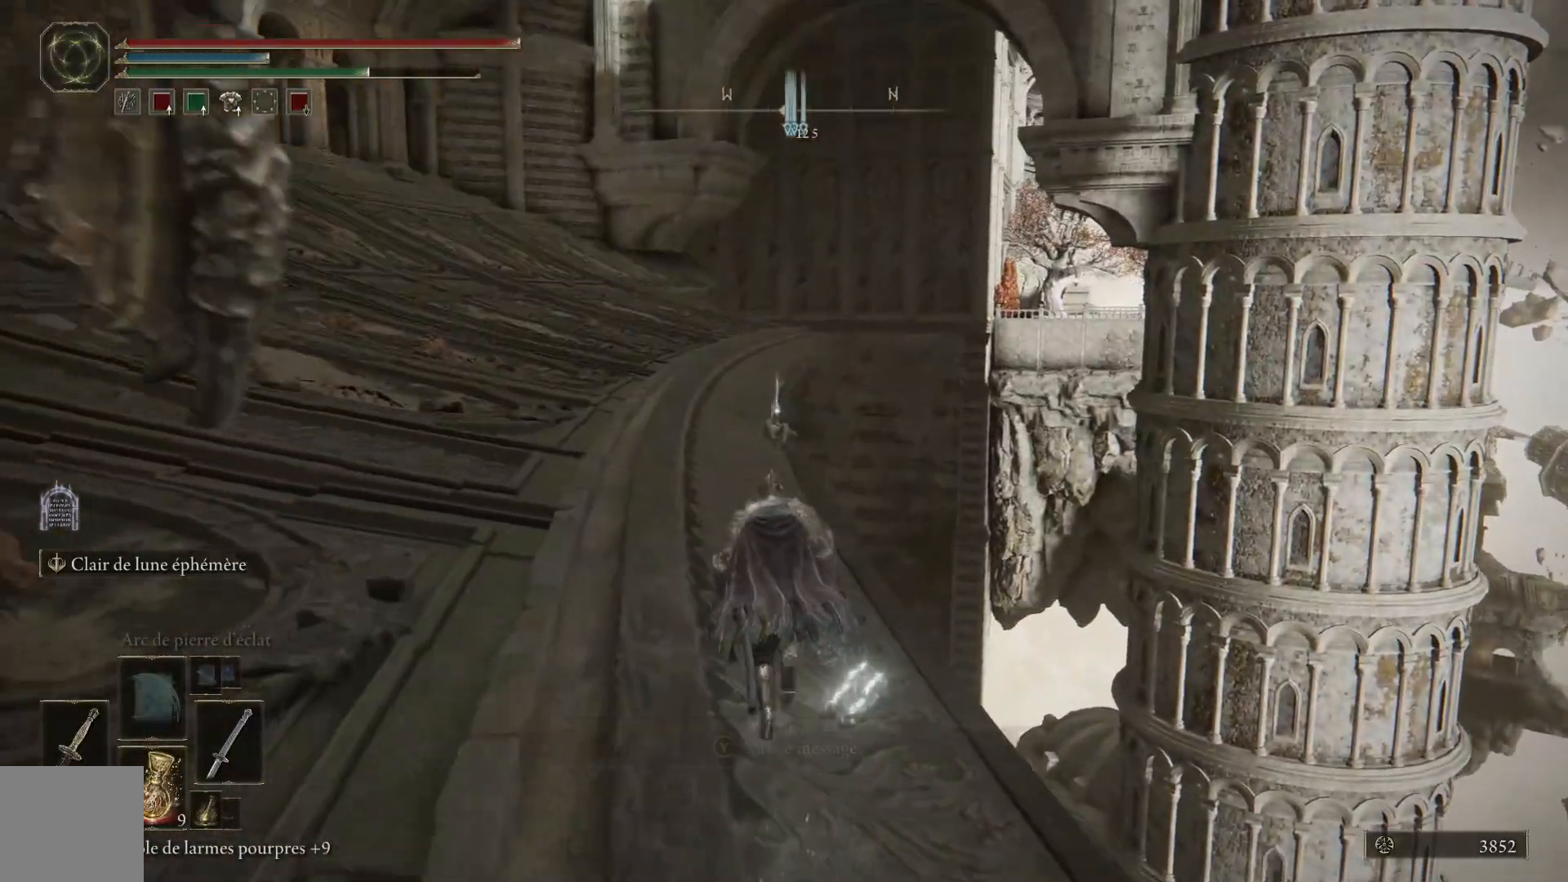
{"dt_ms": 500, "buttons": ["B"], "left_stick": "up", "right_stick": "center", "events": []}
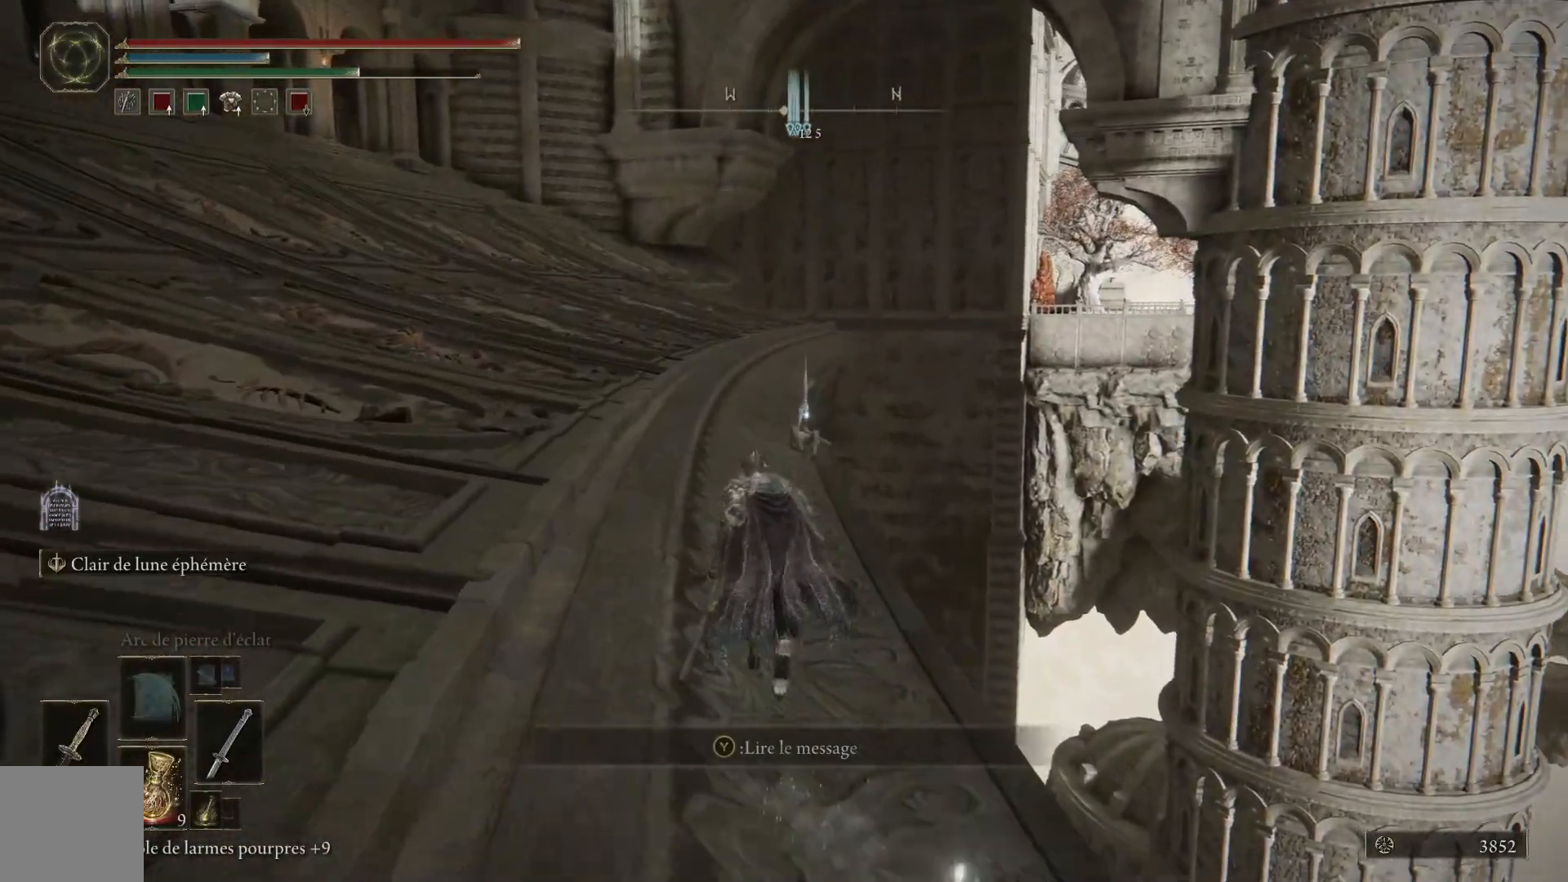
{"dt_ms": 500, "buttons": ["B"], "left_stick": "up", "right_stick": "center", "events": []}
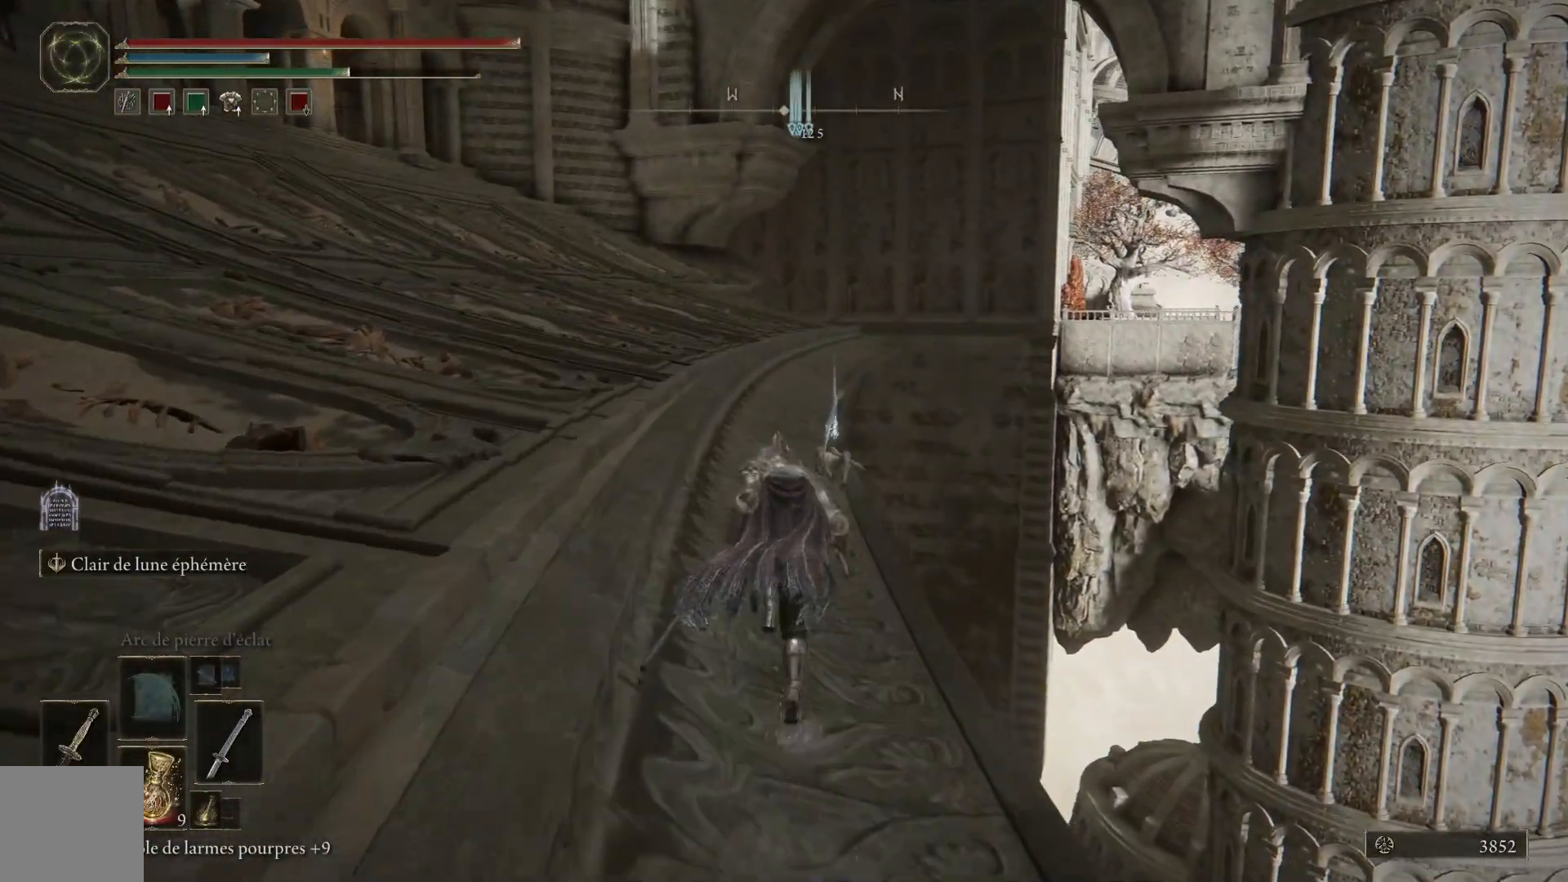
{"dt_ms": 500, "buttons": ["B"], "left_stick": "up", "right_stick": "center", "events": []}
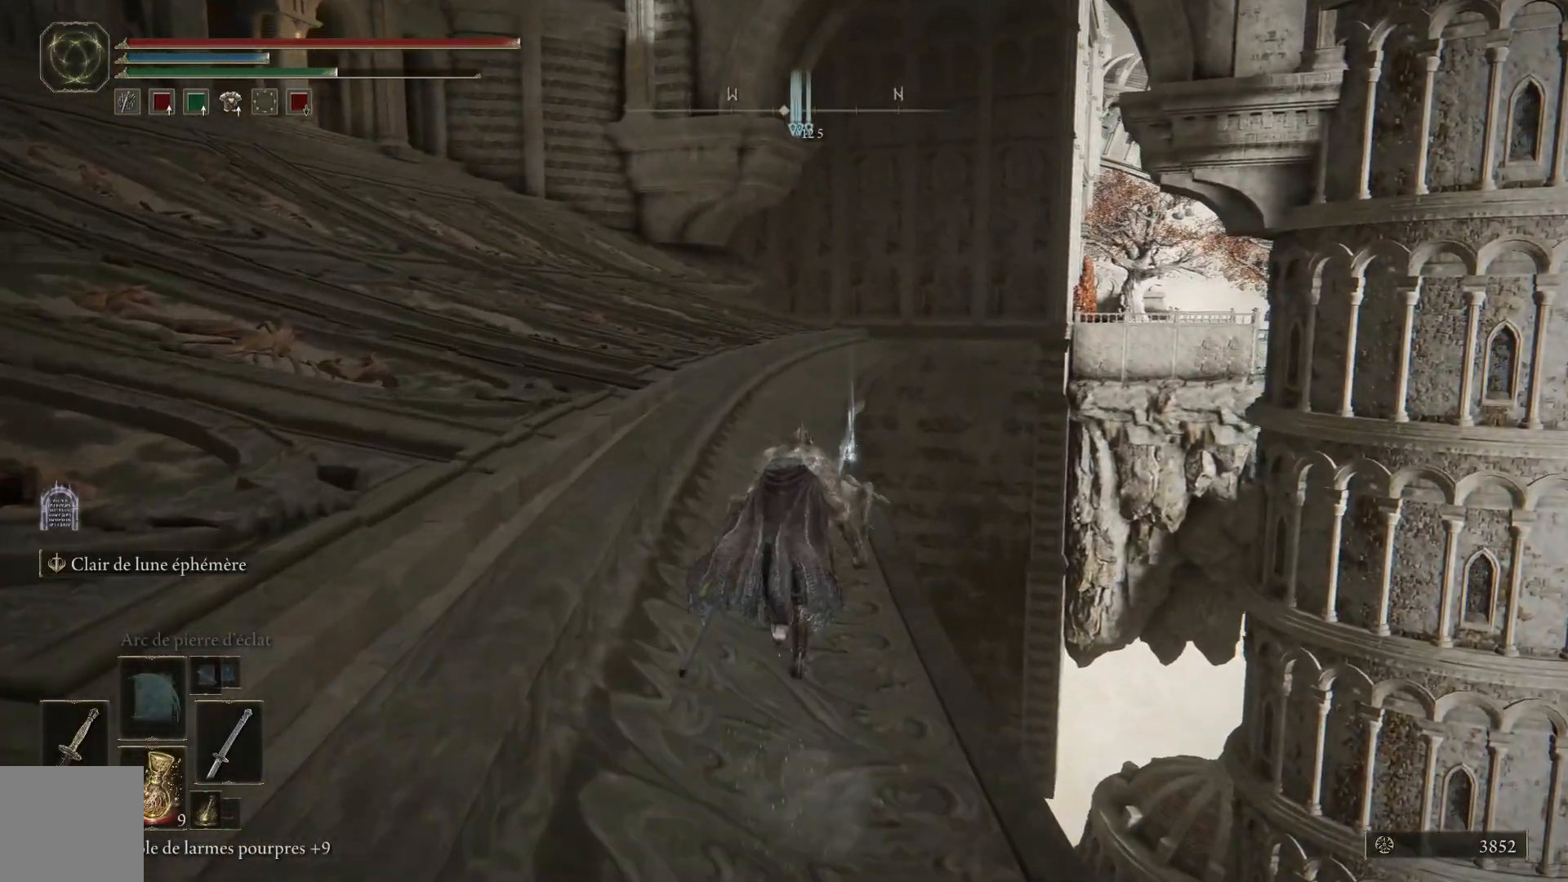
{"dt_ms": 500, "buttons": ["B"], "left_stick": "up", "right_stick": "center", "events": []}
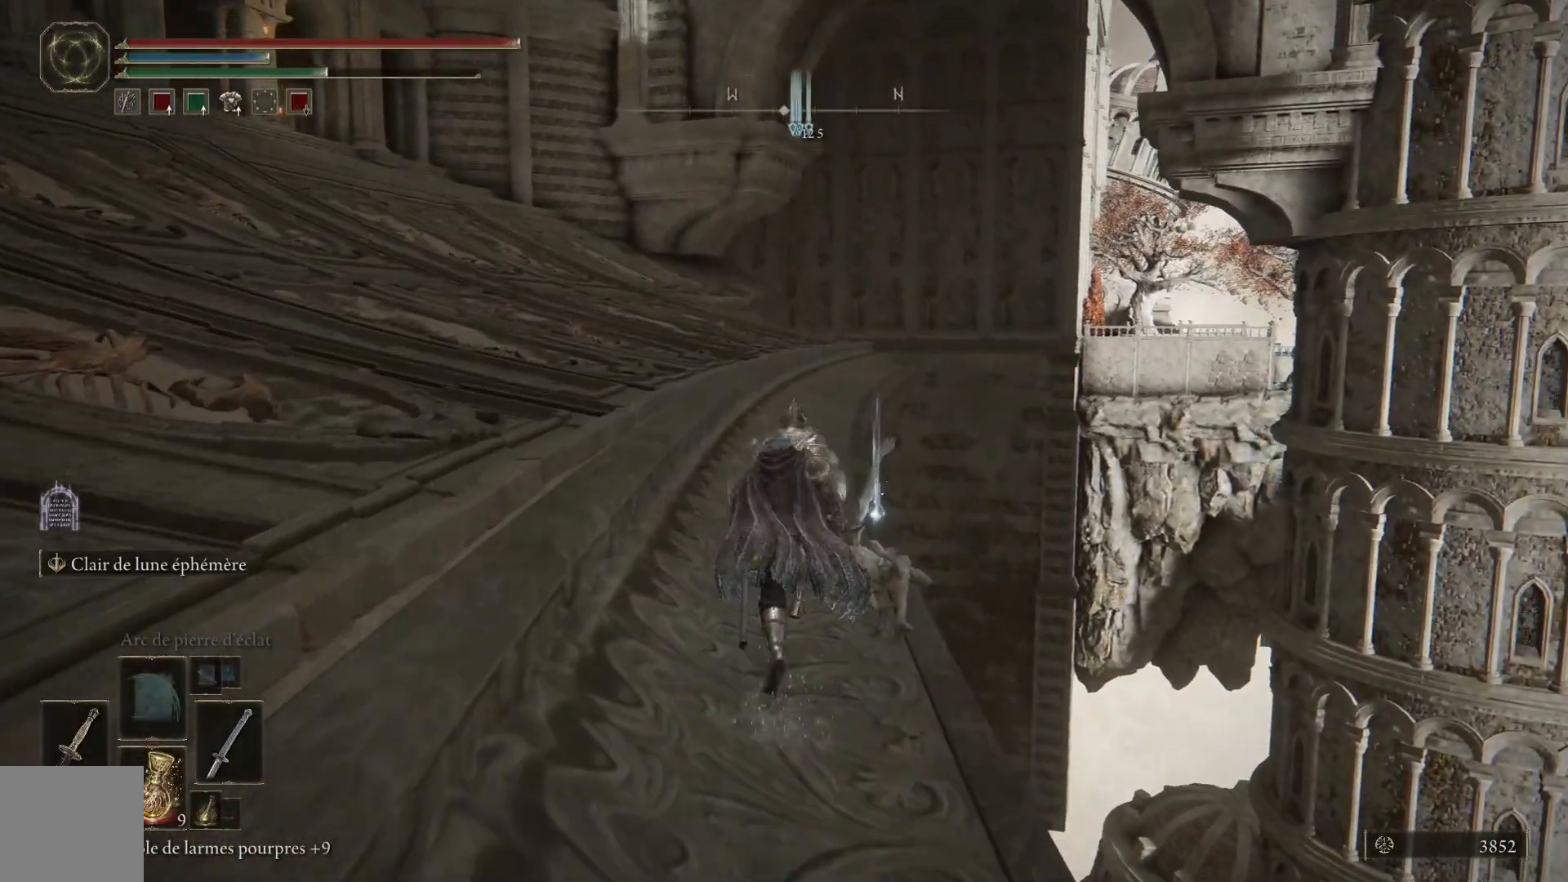
{"dt_ms": 500, "buttons": ["B"], "left_stick": "up", "right_stick": "center", "events": [[267, "Y", "down"], [433, "Y", "up"]]}
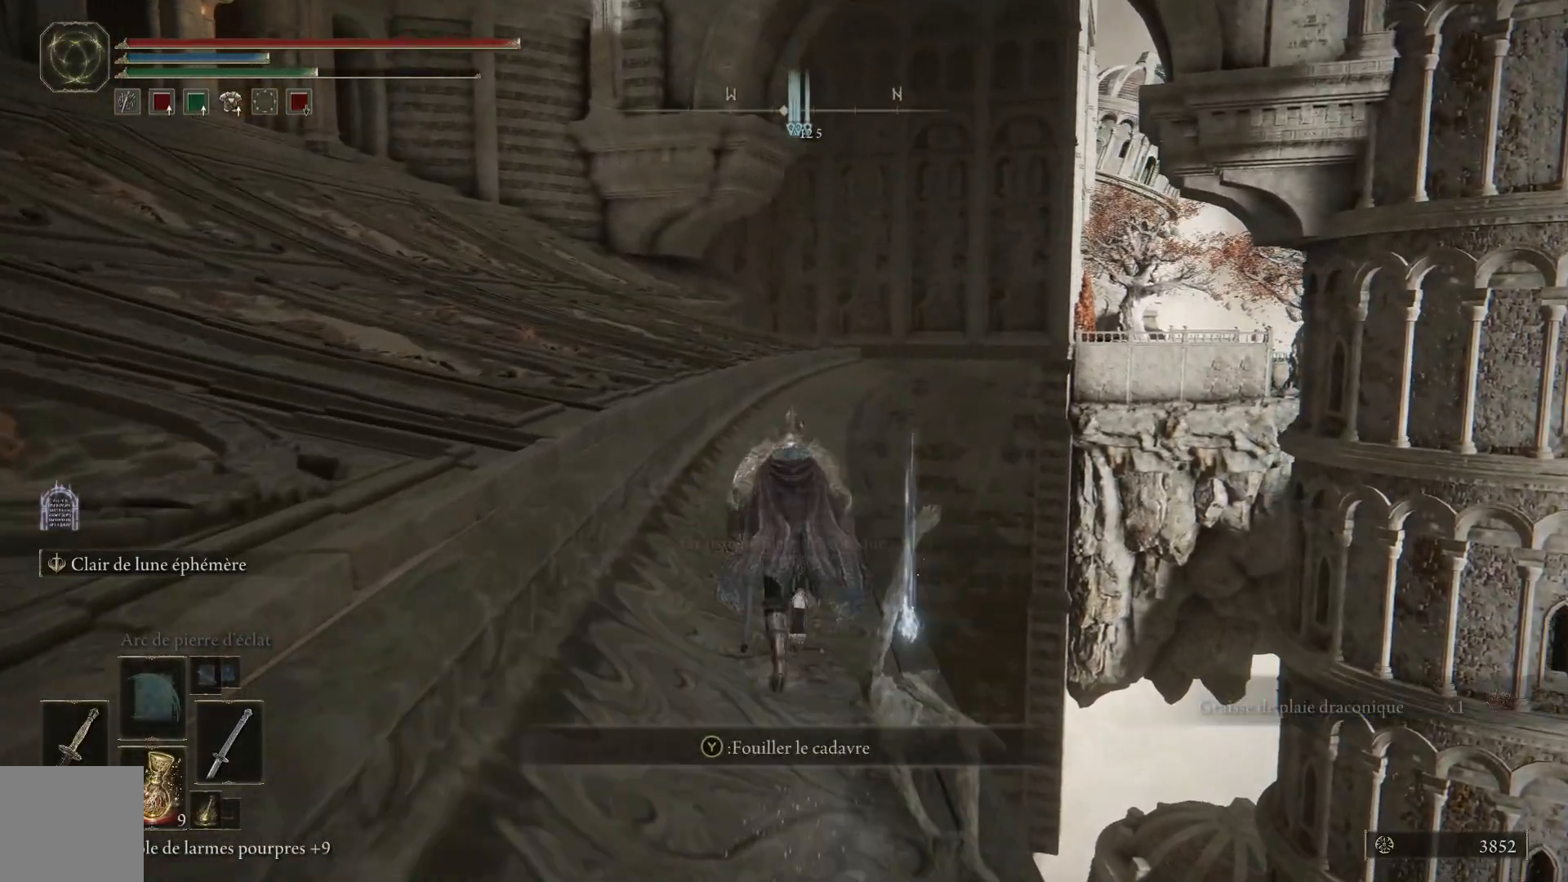
{"dt_ms": 500, "buttons": ["B"], "left_stick": "up-left", "right_stick": "center", "events": [[17, "Y", "down"], [150, "Y", "up"], [183, "Y", "down"], [317, "left_stick", "up-left"], [333, "Y", "up"], [383, "Y", "down"], [500, "Y", "up"]]}
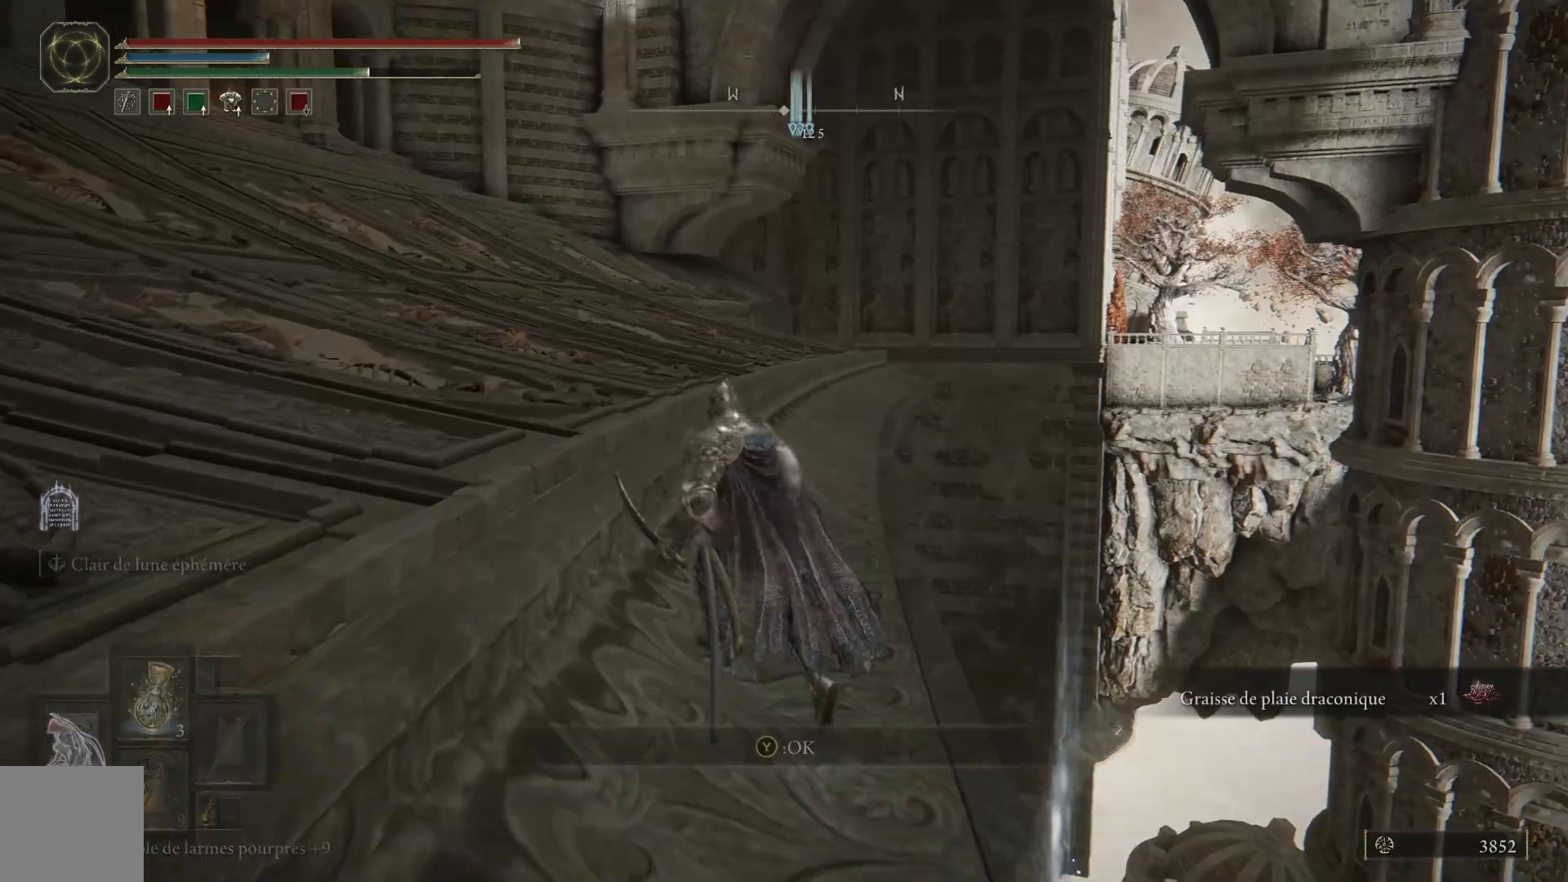
{"dt_ms": 500, "buttons": ["B"], "left_stick": "up-left", "right_stick": "center", "events": []}
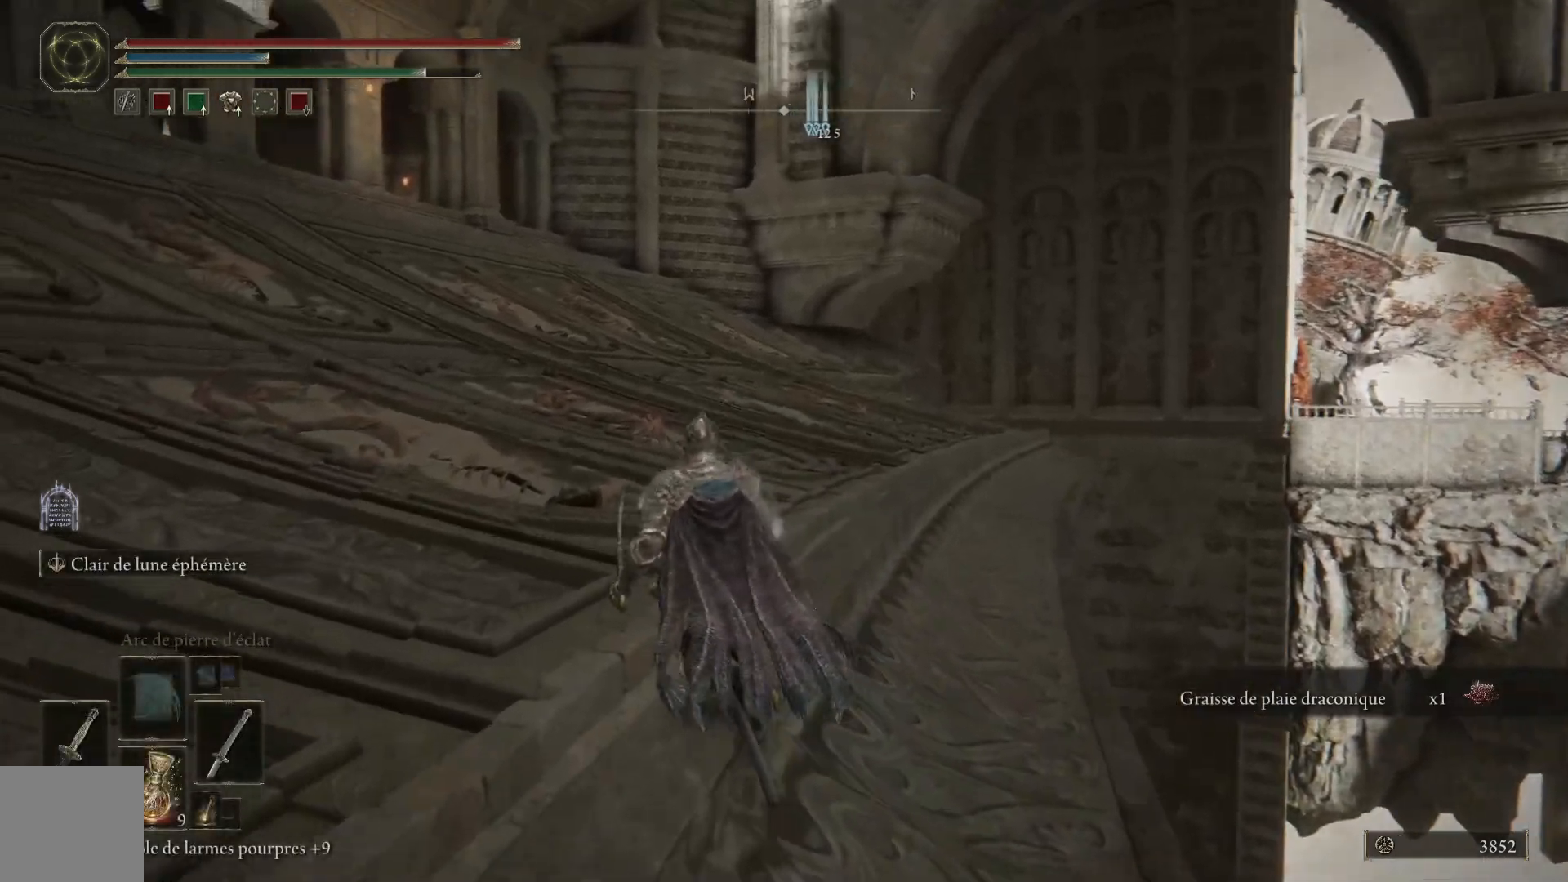
{"dt_ms": 500, "buttons": ["B"], "left_stick": "up-left", "right_stick": "center", "events": []}
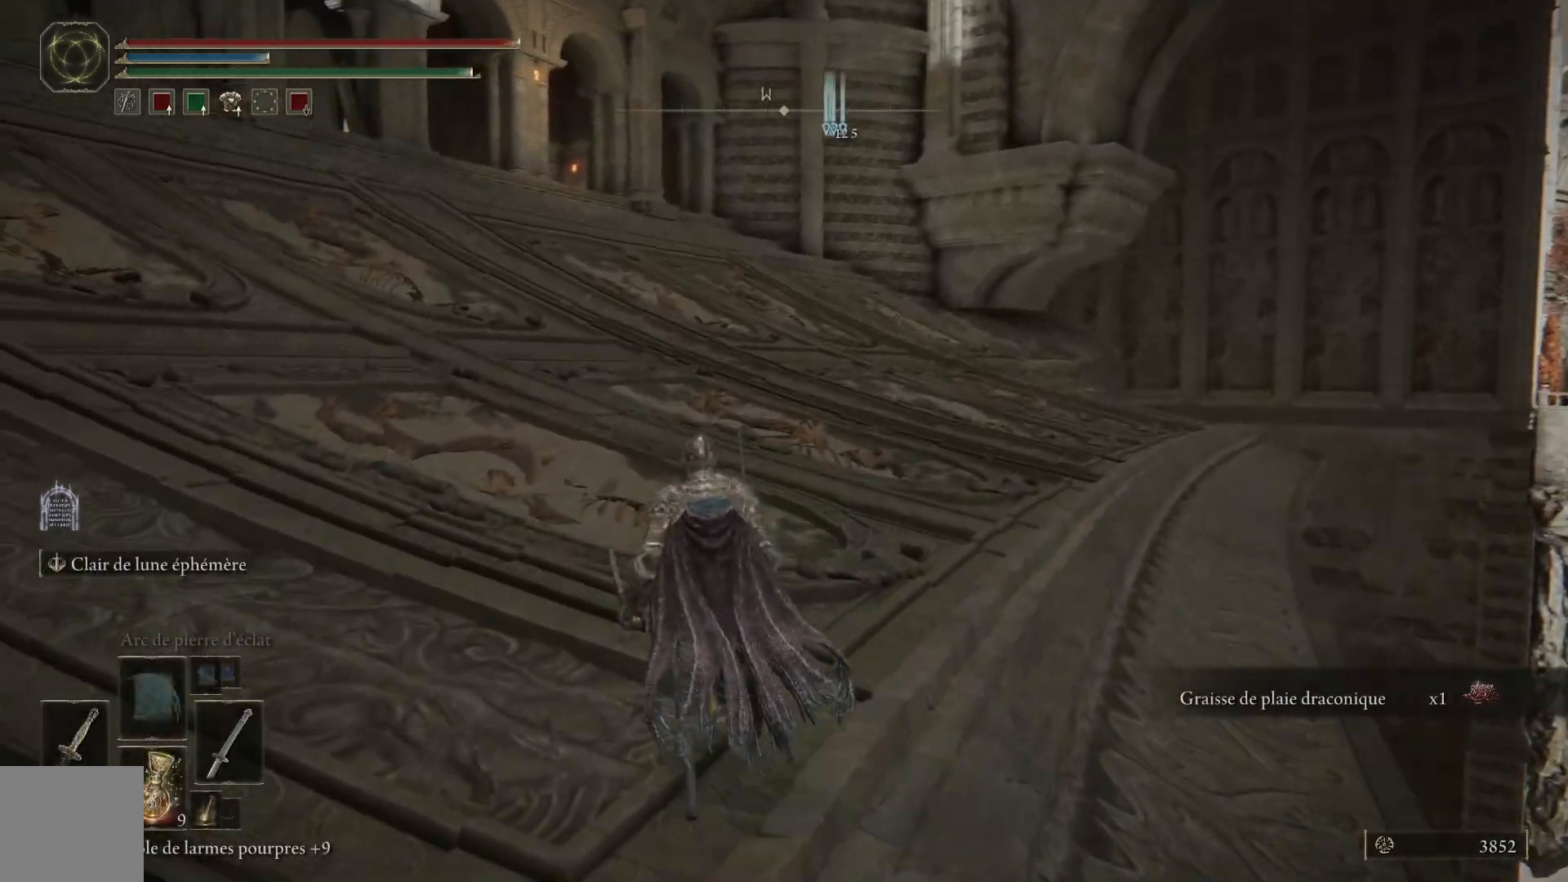
{"dt_ms": 500, "buttons": ["B"], "left_stick": "up", "right_stick": "center", "events": [[50, "B", "up"], [117, "B", "down"], [217, "left_stick", "up"]]}
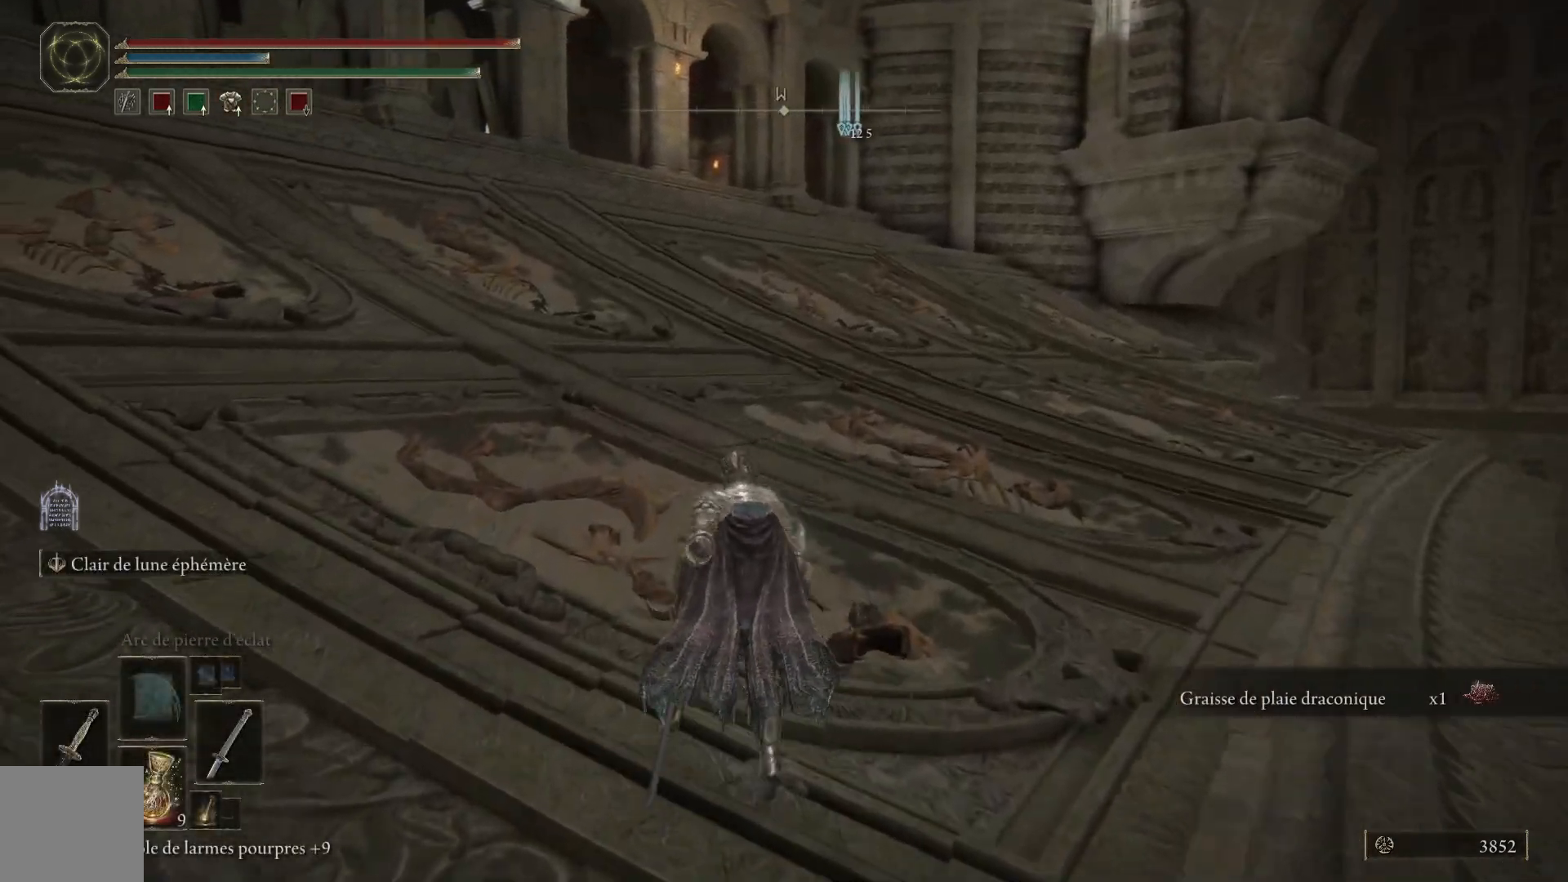
{"dt_ms": 500, "buttons": ["B"], "left_stick": "up", "right_stick": "center", "events": []}
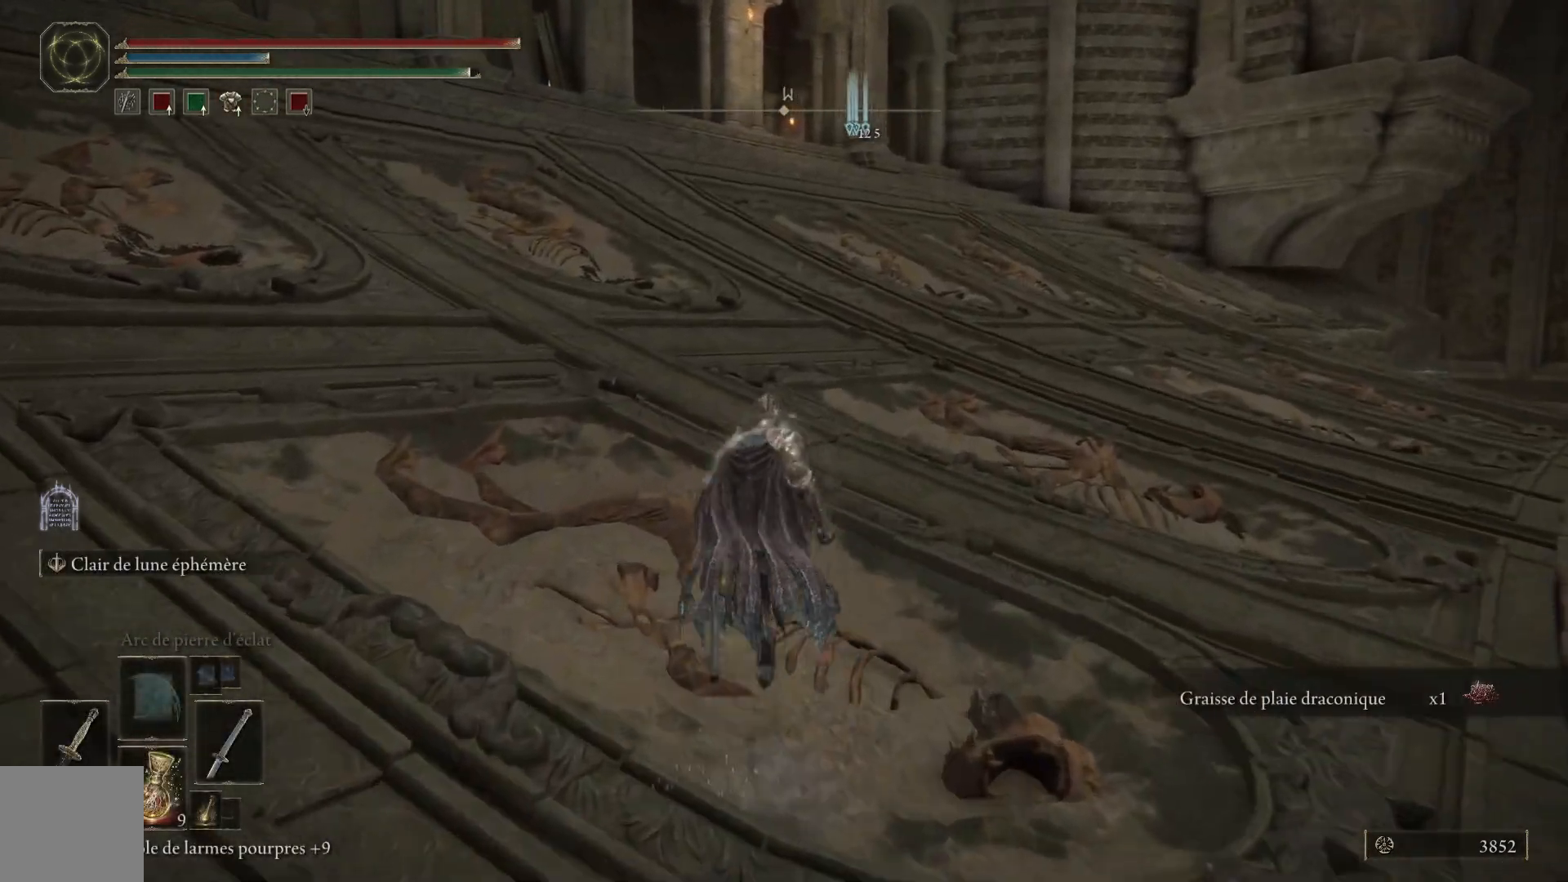
{"dt_ms": 500, "buttons": ["B"], "left_stick": "up", "right_stick": "center", "events": []}
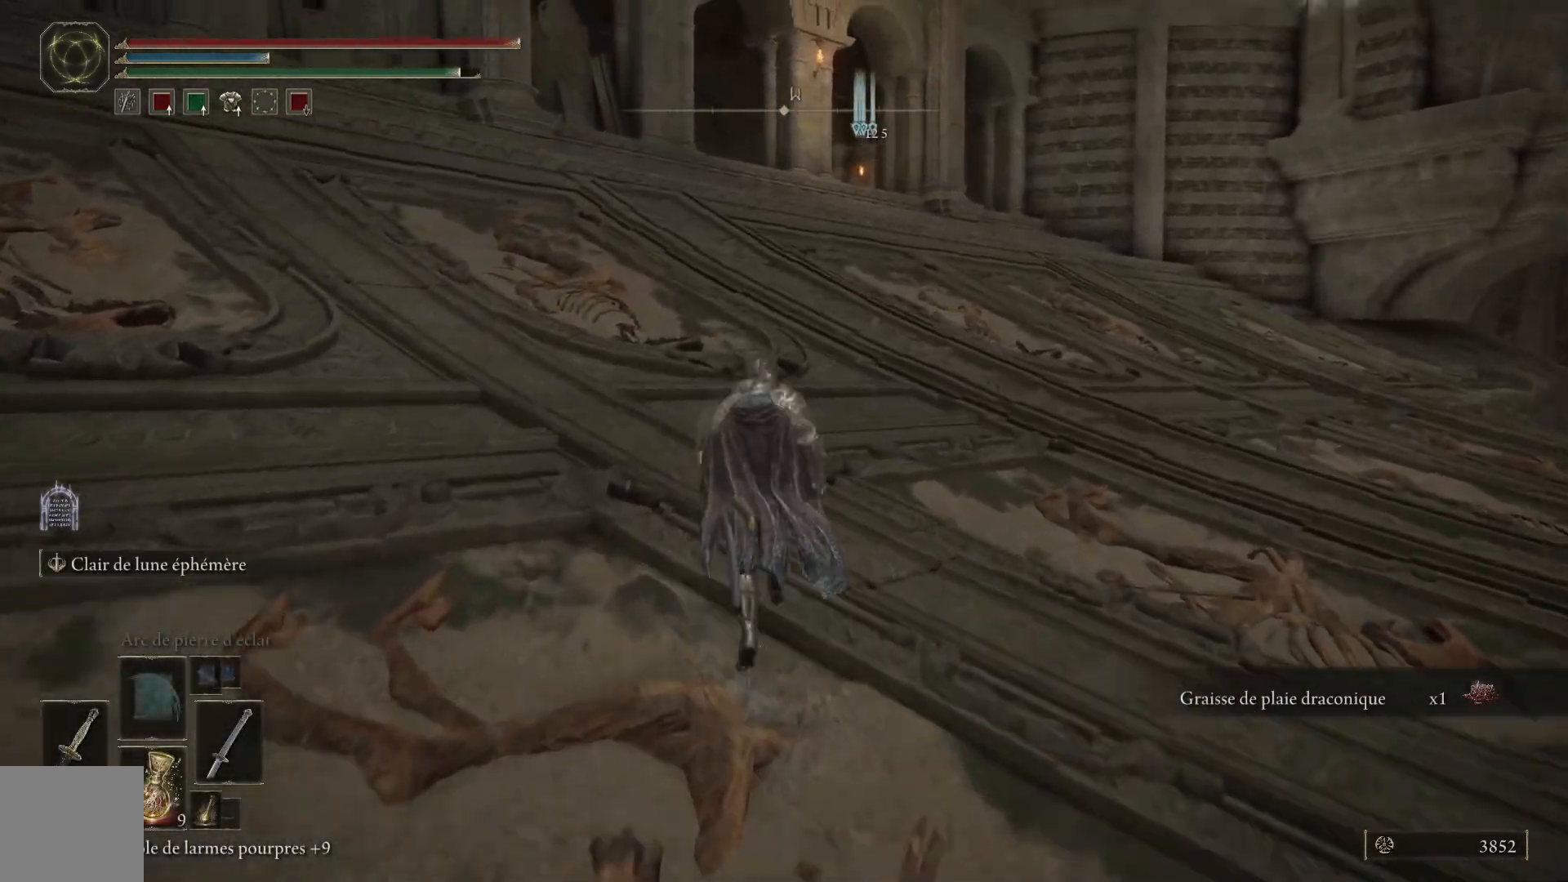
{"dt_ms": 500, "buttons": ["B"], "left_stick": "up", "right_stick": "center", "events": []}
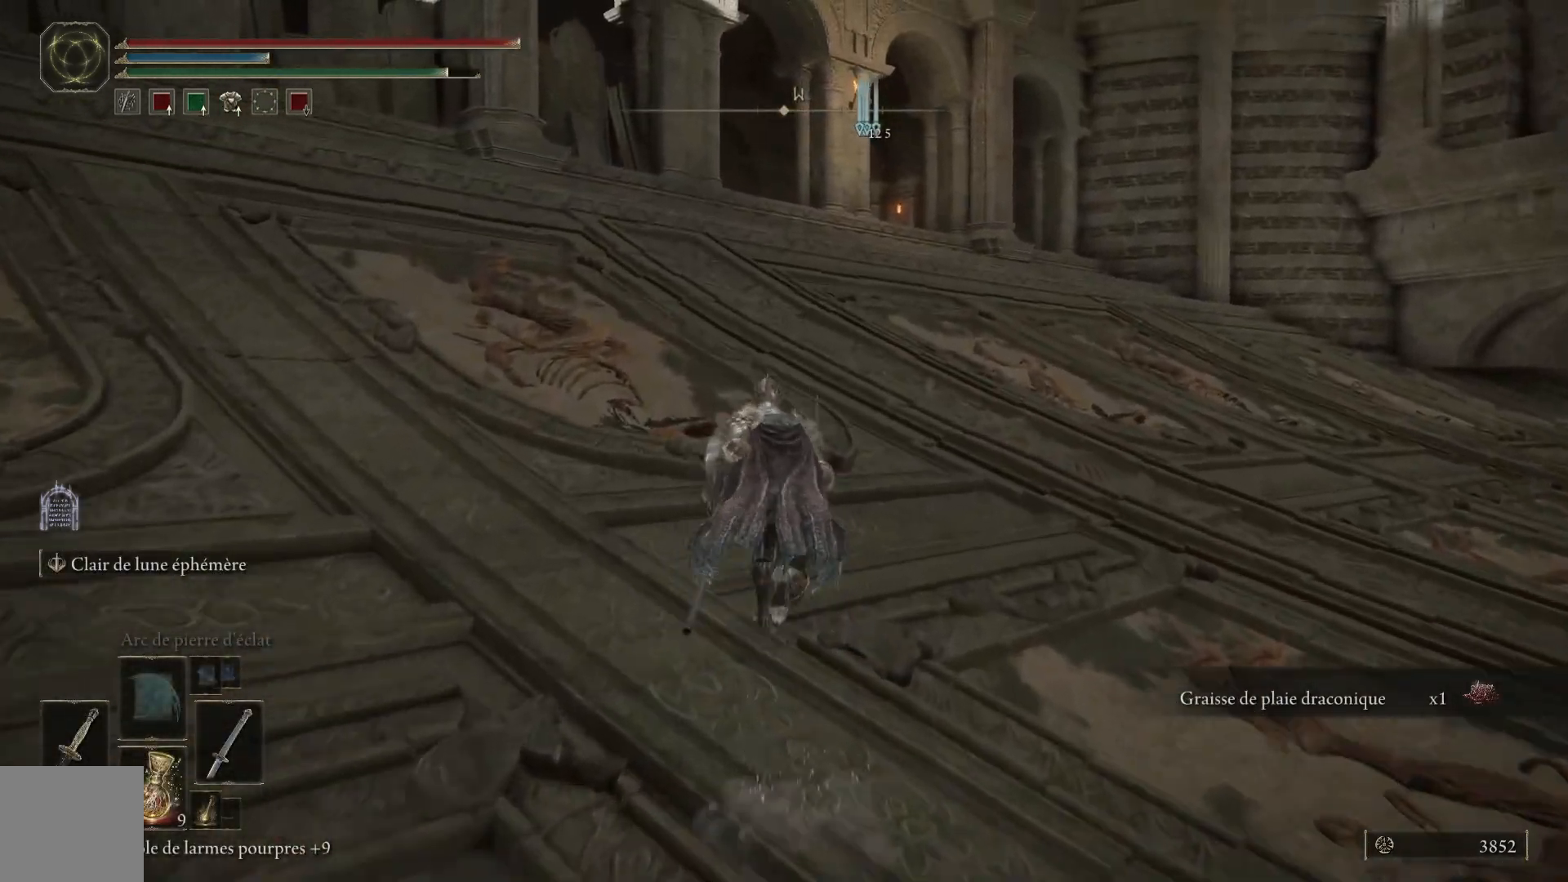
{"dt_ms": 500, "buttons": ["B"], "left_stick": "up", "right_stick": "center", "events": []}
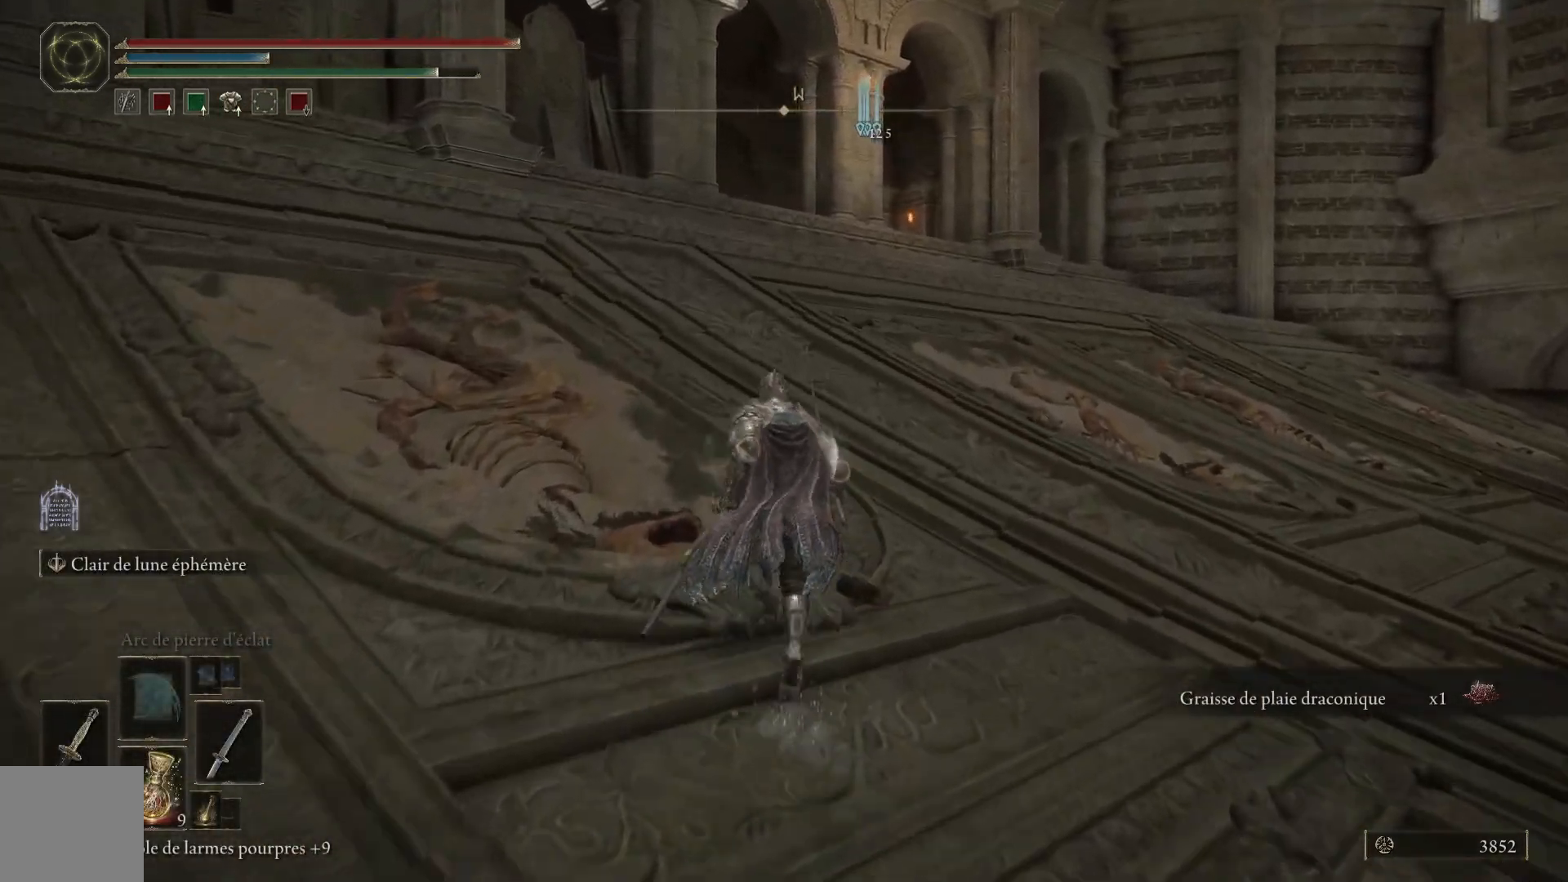
{"dt_ms": 500, "buttons": ["B"], "left_stick": "up", "right_stick": "center", "events": []}